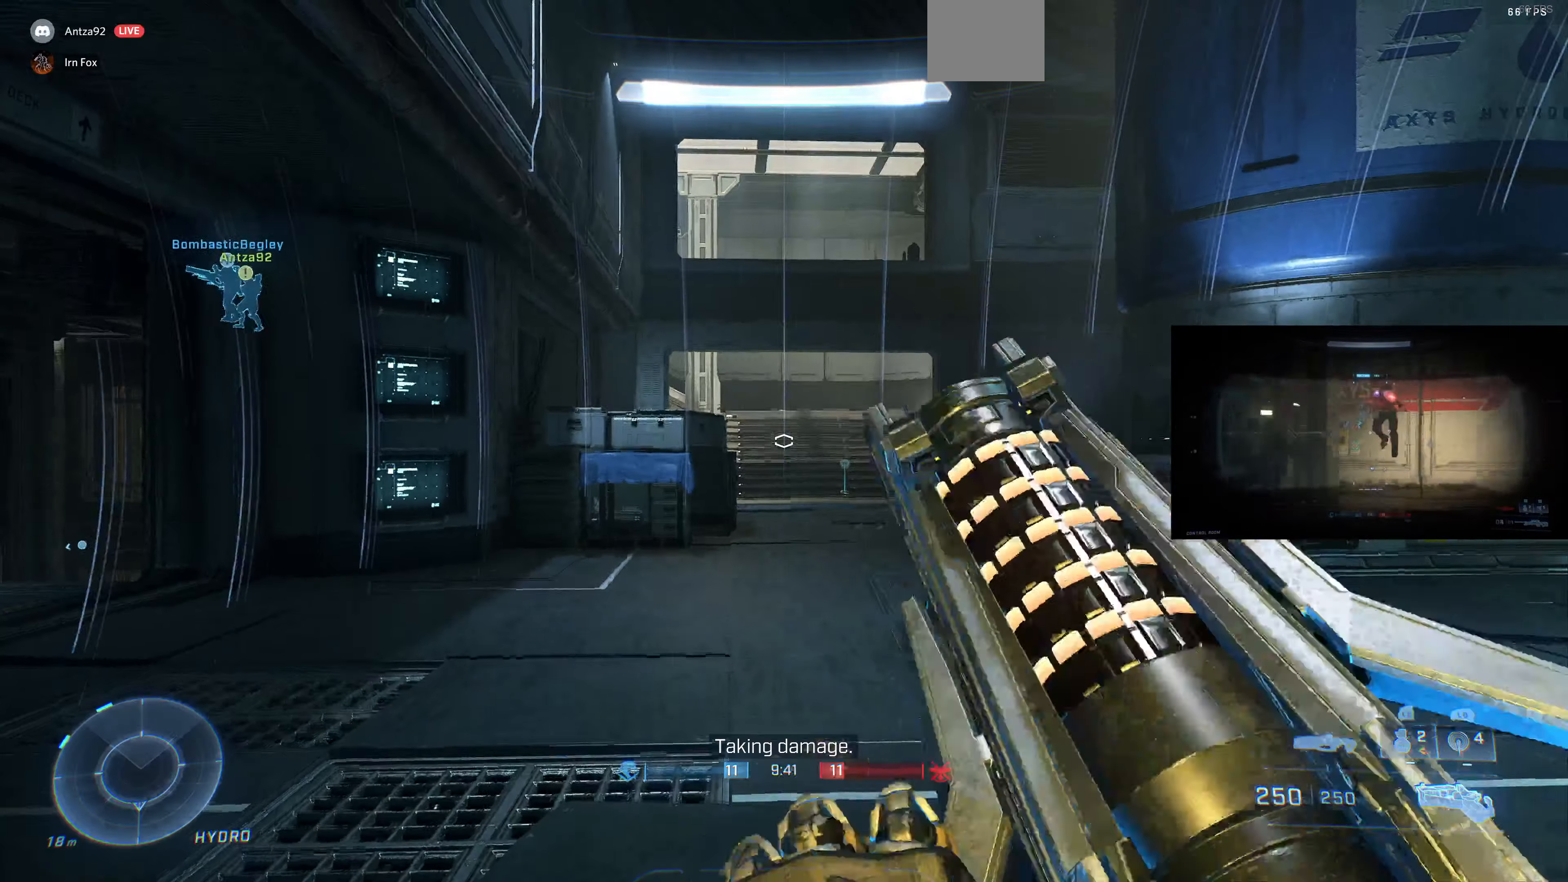
Gameplay with a controller (PlayStation layout); each line is a JSON object with the inputs held at the frame after it. "events" lists button and stick changes between this image and that frame as [ms after this image, input, new state], when the widget could be followed in between.
{"buttons": [], "left_stick": "up", "right_stick": "center", "events": [[200, "left_stick", "up"]]}
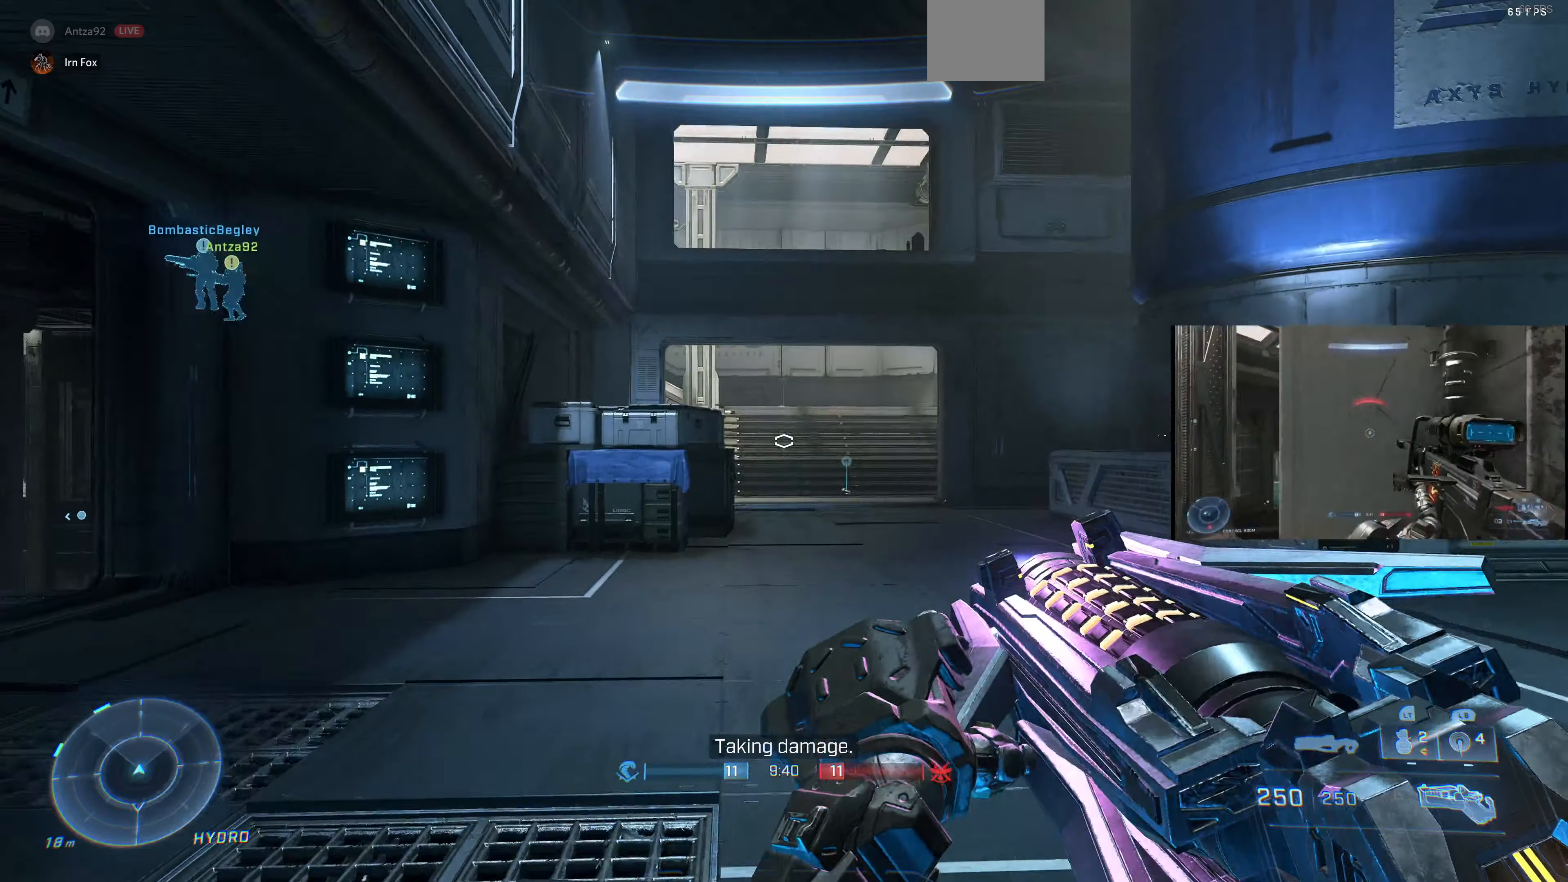
{"buttons": [], "left_stick": "up", "right_stick": "center", "events": [[200, "right_stick", "left"], [500, "right_stick", "center"]]}
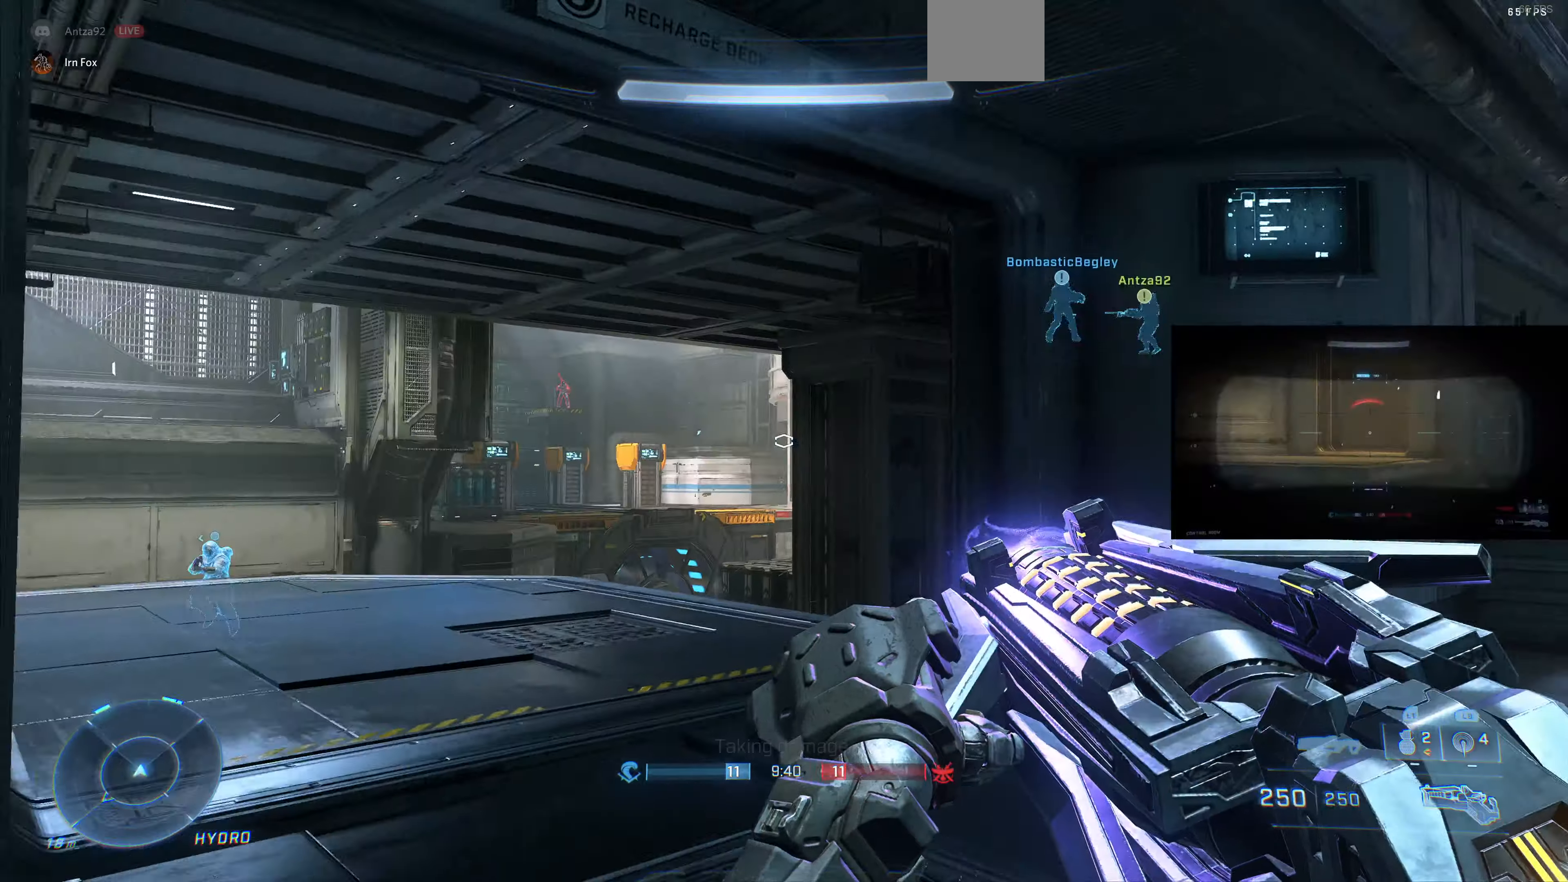
{"buttons": [], "left_stick": "up-left", "right_stick": "down-left", "events": [[166, "left_stick", "center"], [200, "right_stick", "left"], [266, "left_stick", "left"], [300, "right_stick", "right"], [400, "right_stick", "center"], [433, "left_stick", "up-left"], [466, "right_stick", "down-left"]]}
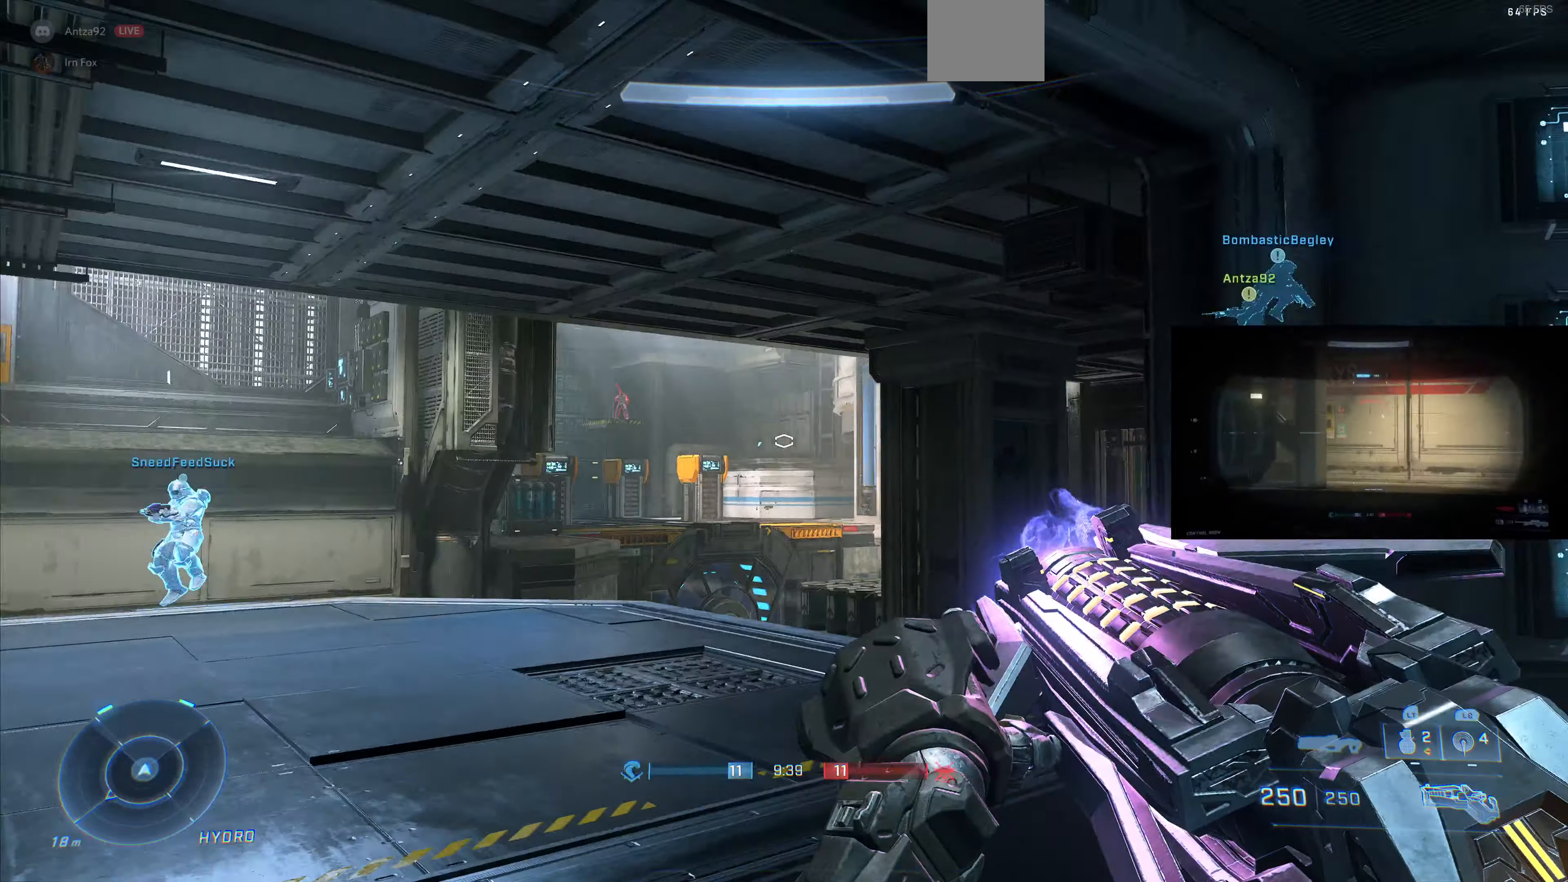
{"buttons": [], "left_stick": "up-right", "right_stick": "down", "events": [[66, "left_stick", "center"], [100, "right_stick", "center"], [233, "left_stick", "up"], [433, "left_stick", "up-right"], [500, "right_stick", "down"]]}
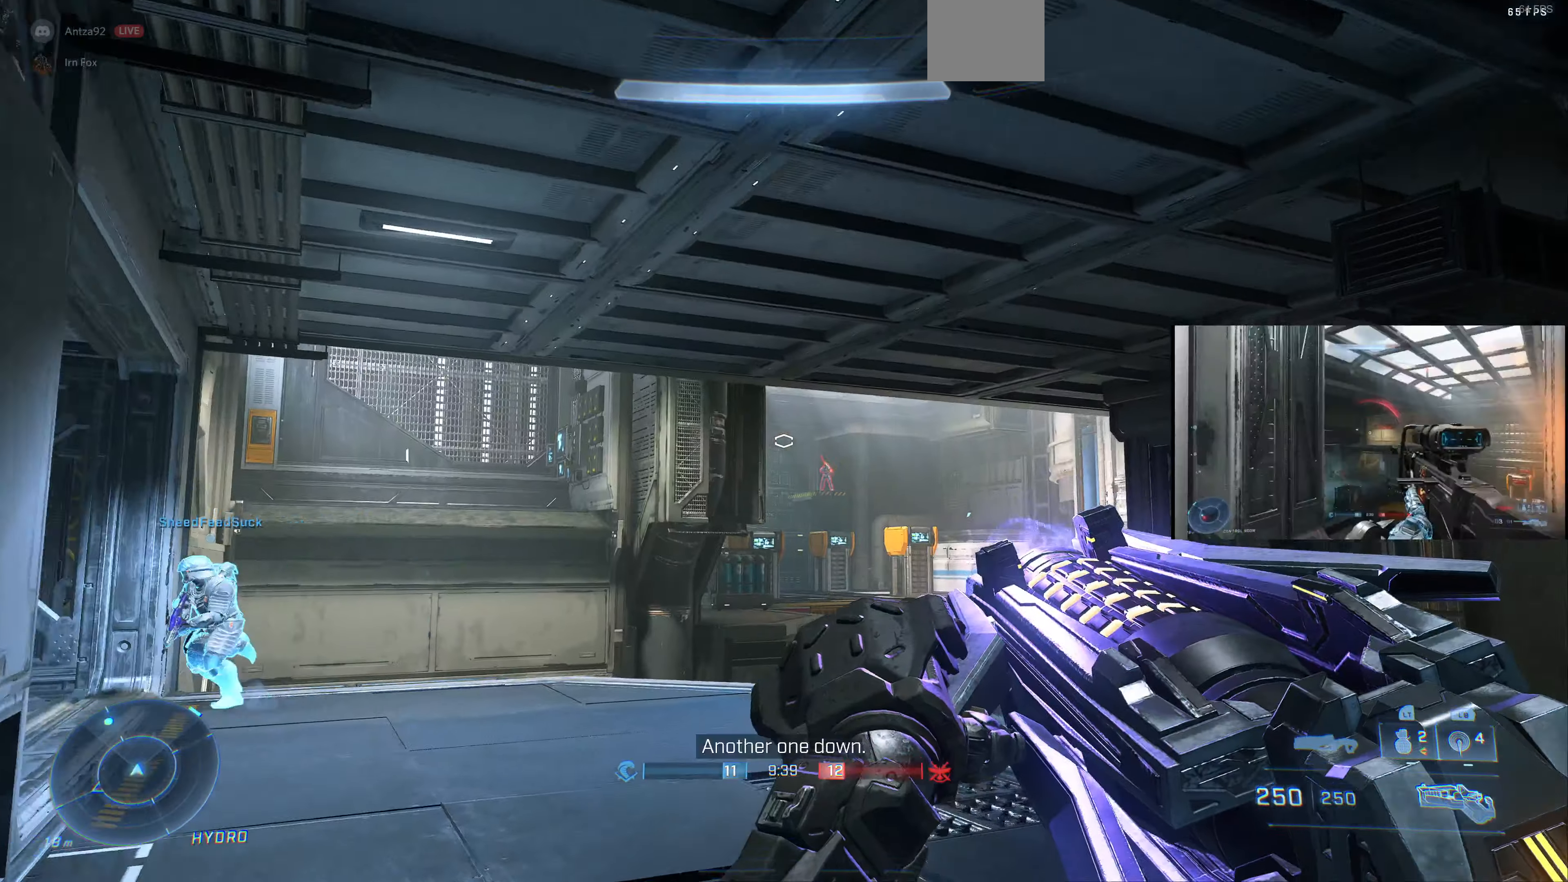
{"buttons": [], "left_stick": "up-right", "right_stick": "center", "events": [[33, "right_stick", "down-right"], [133, "right_stick", "center"]]}
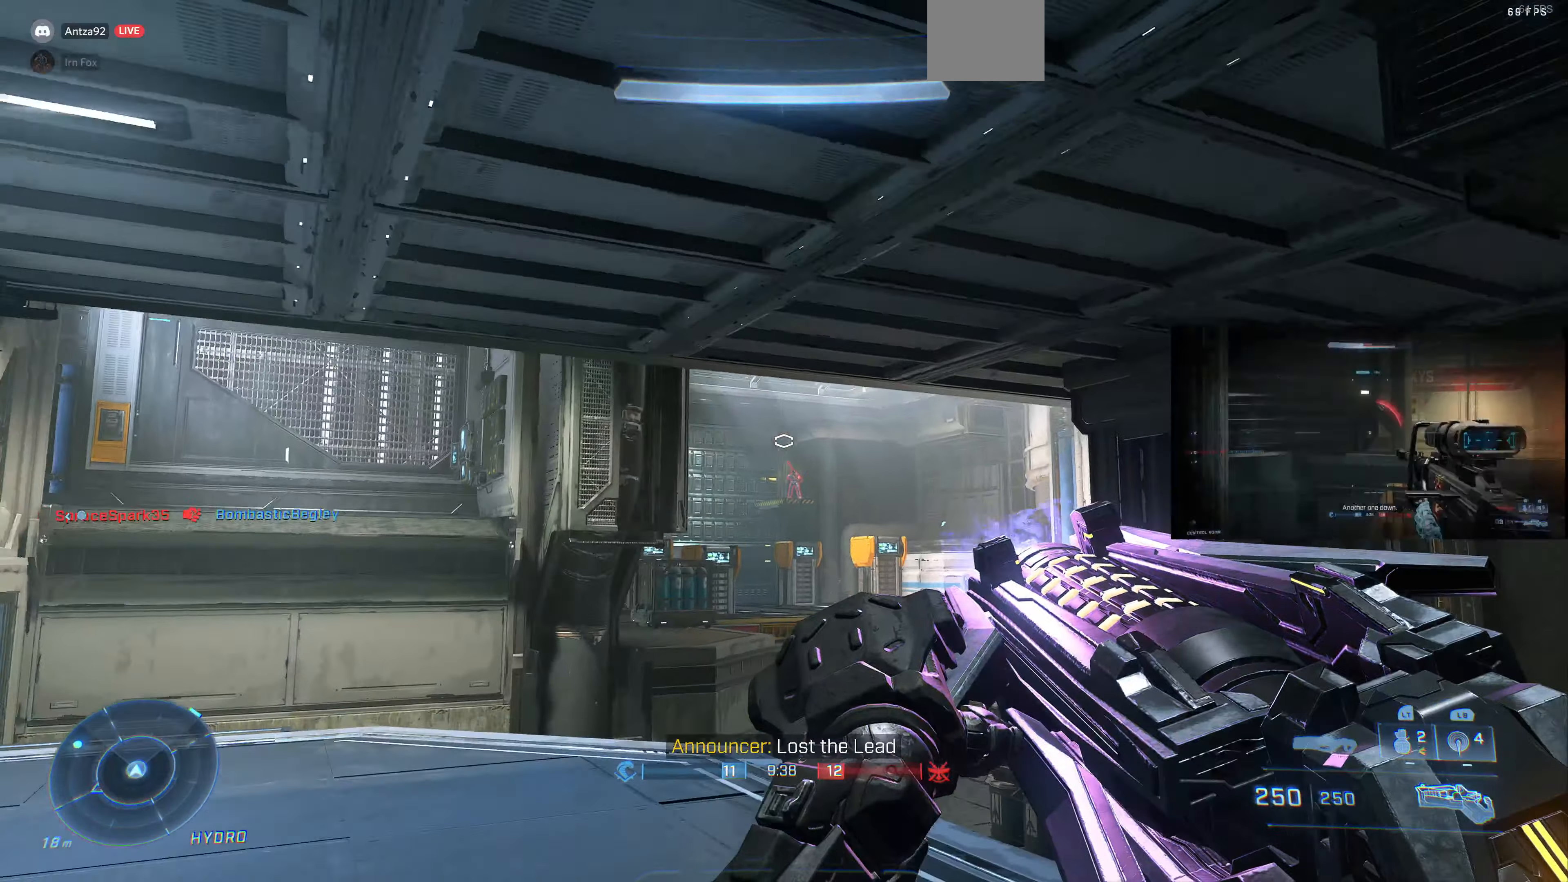
{"buttons": [], "left_stick": "center", "right_stick": "center", "events": [[166, "L1", "down"], [233, "left_stick", "center"], [266, "L1", "up"]]}
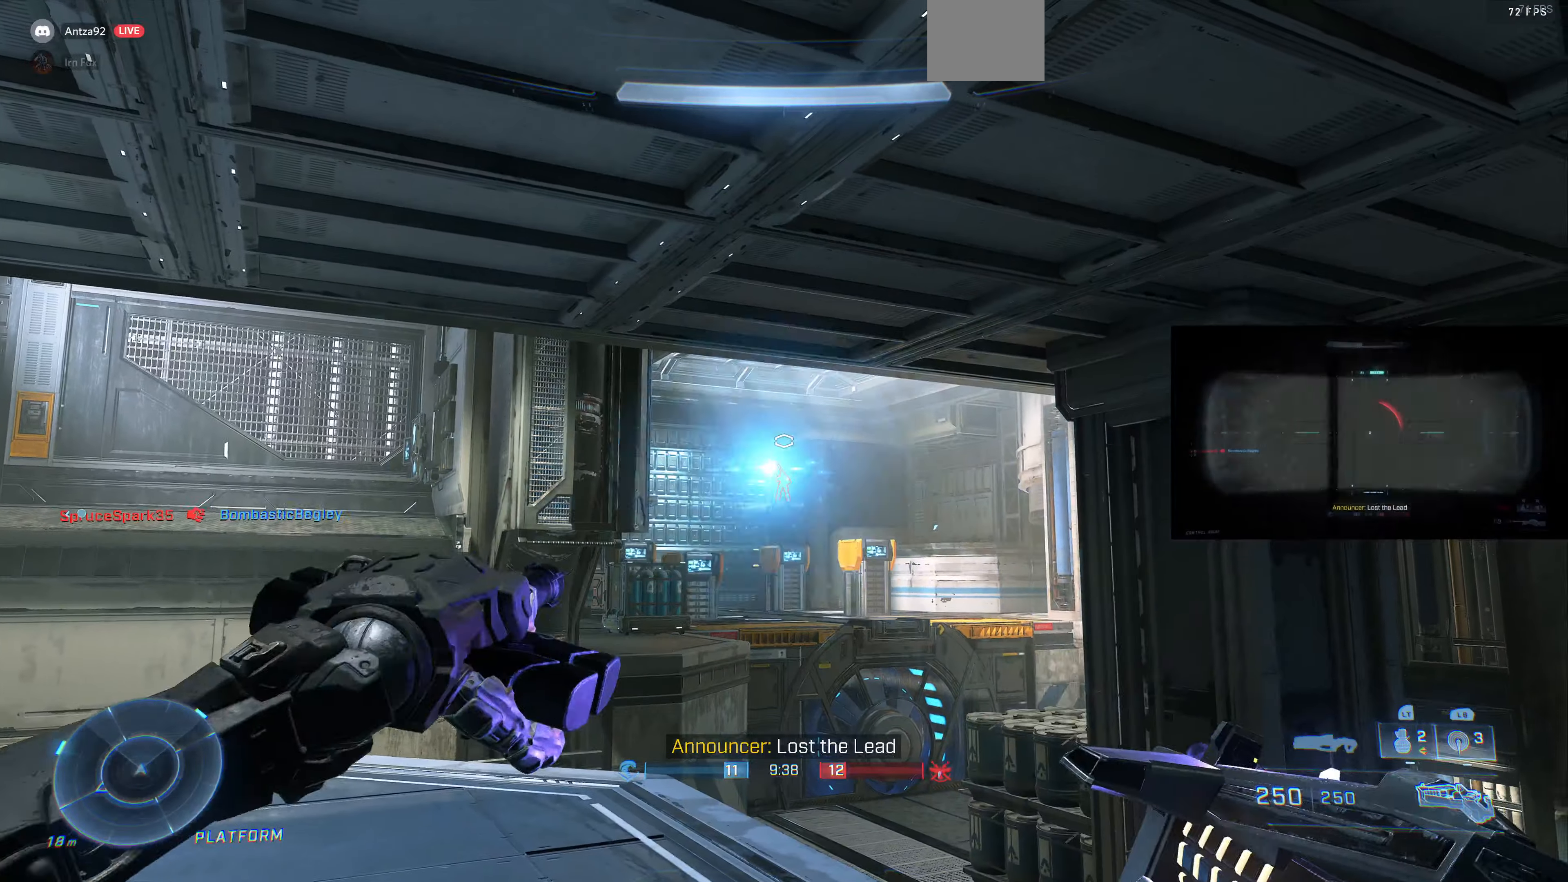
{"buttons": [], "left_stick": "down-left", "right_stick": "up", "events": [[133, "right_stick", "up"], [333, "left_stick", "down-left"]]}
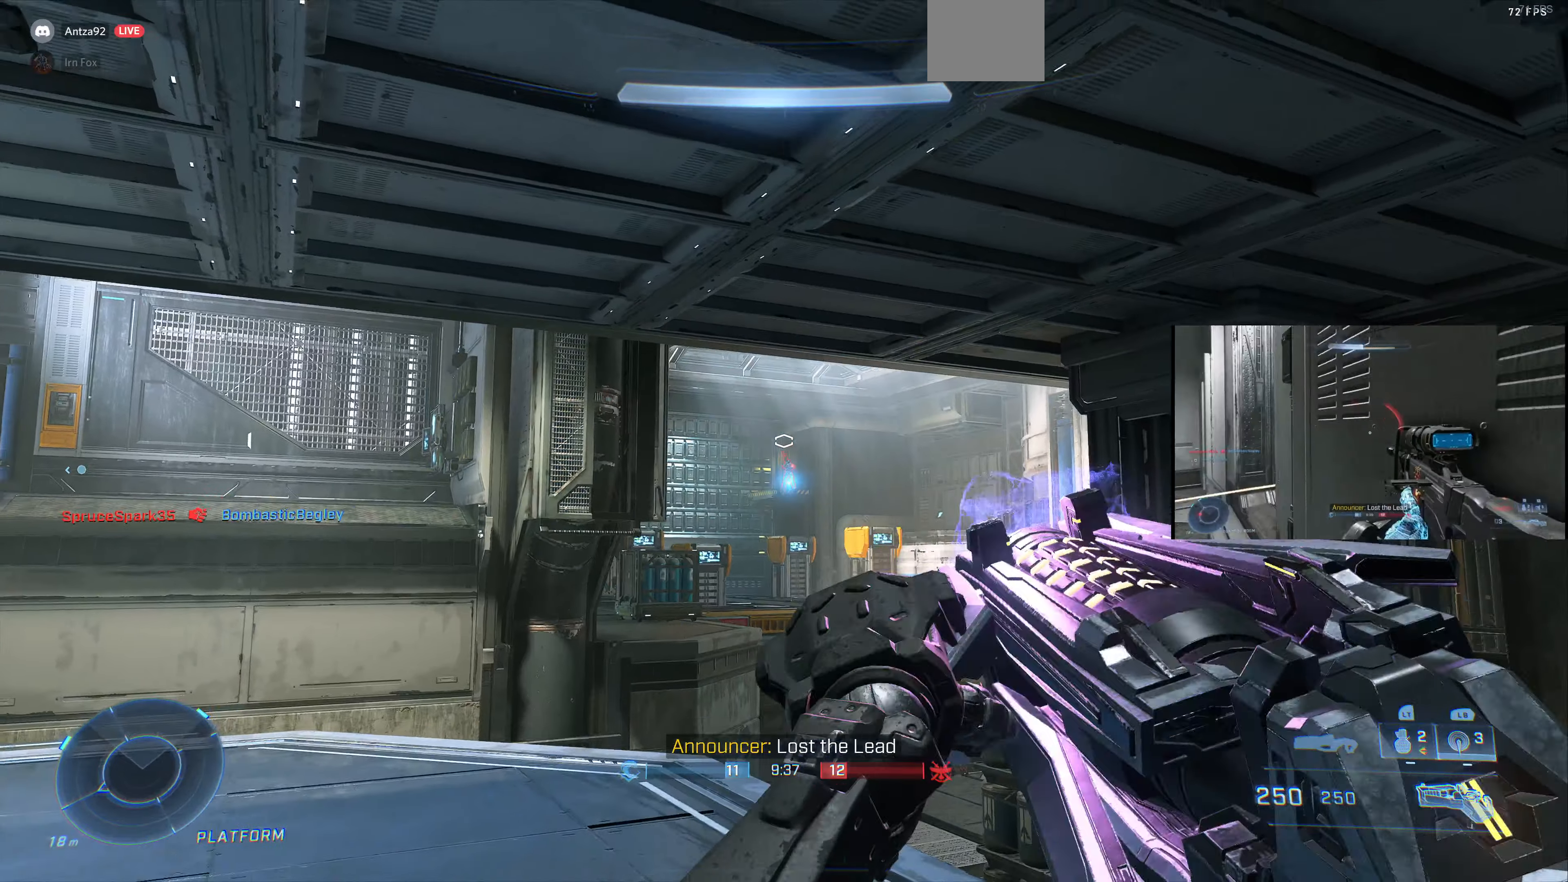
{"buttons": [], "left_stick": "center", "right_stick": "center", "events": [[33, "left_stick", "down"], [233, "right_stick", "center"], [333, "left_stick", "center"]]}
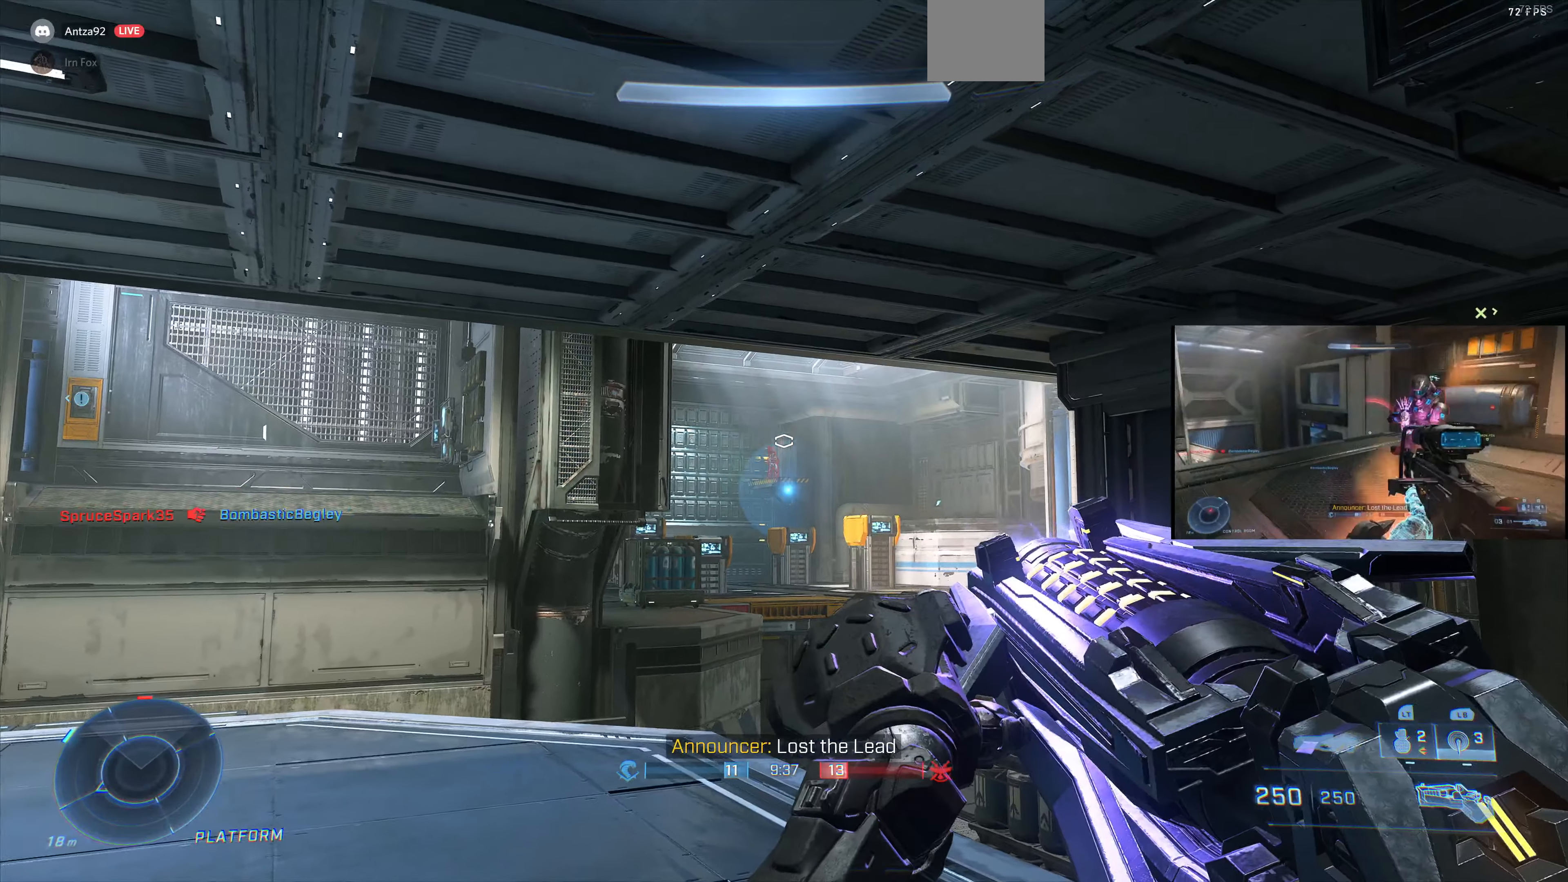
{"buttons": [], "left_stick": "center", "right_stick": "center", "events": [[66, "left_stick", "down-left"], [66, "right_stick", "up-left"], [166, "right_stick", "up"], [200, "left_stick", "center"], [266, "right_stick", "center"]]}
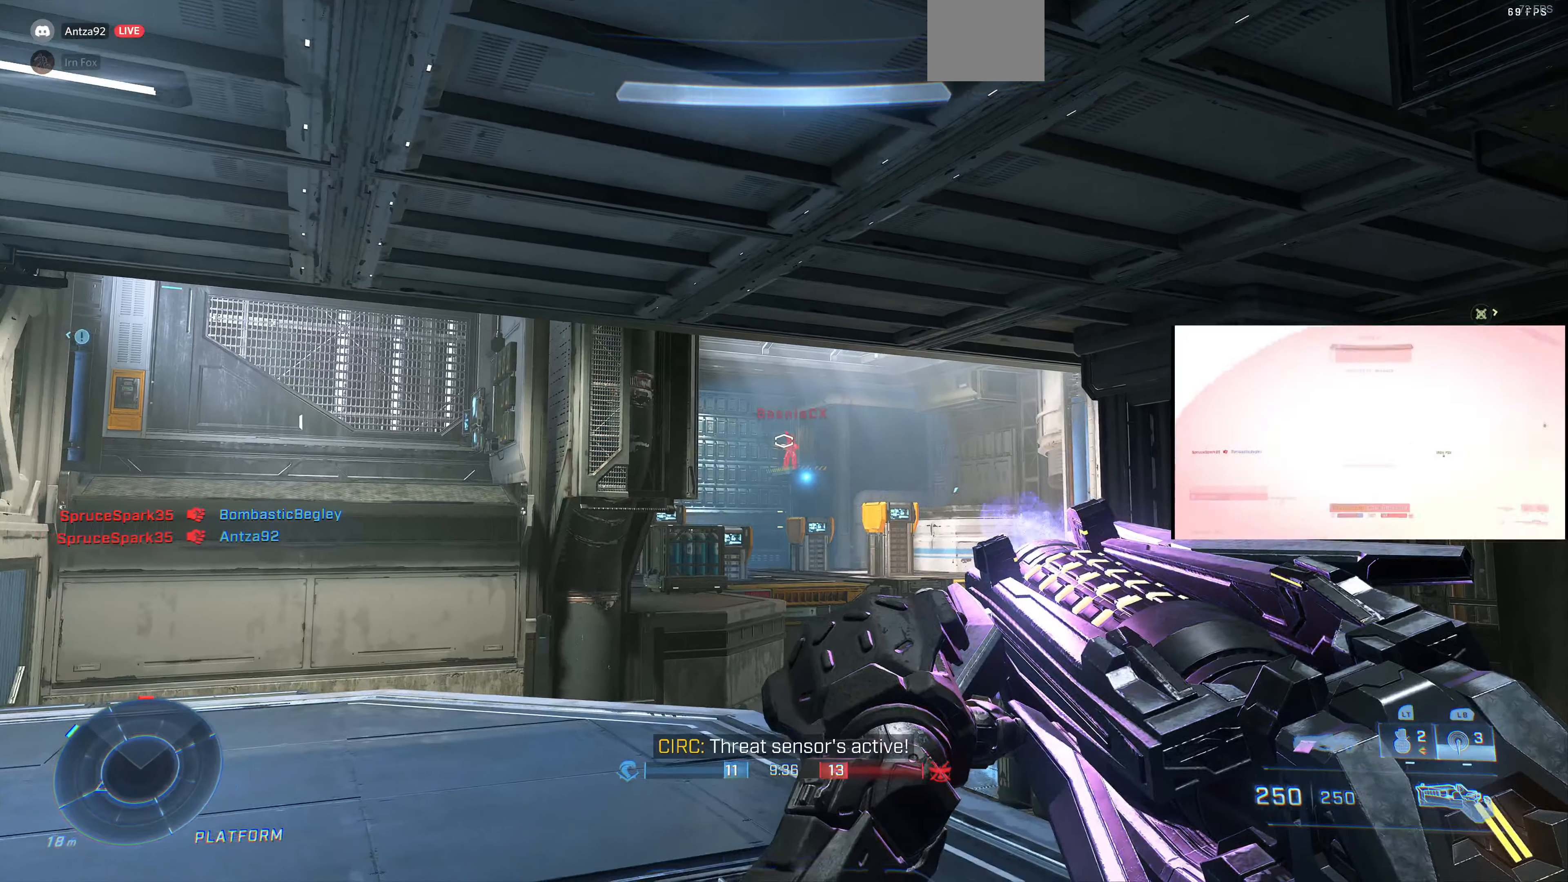
{"buttons": ["R2"], "left_stick": "center", "right_stick": "up", "events": [[166, "R2", "down"], [233, "right_stick", "up"], [266, "left_stick", "right"], [366, "left_stick", "center"]]}
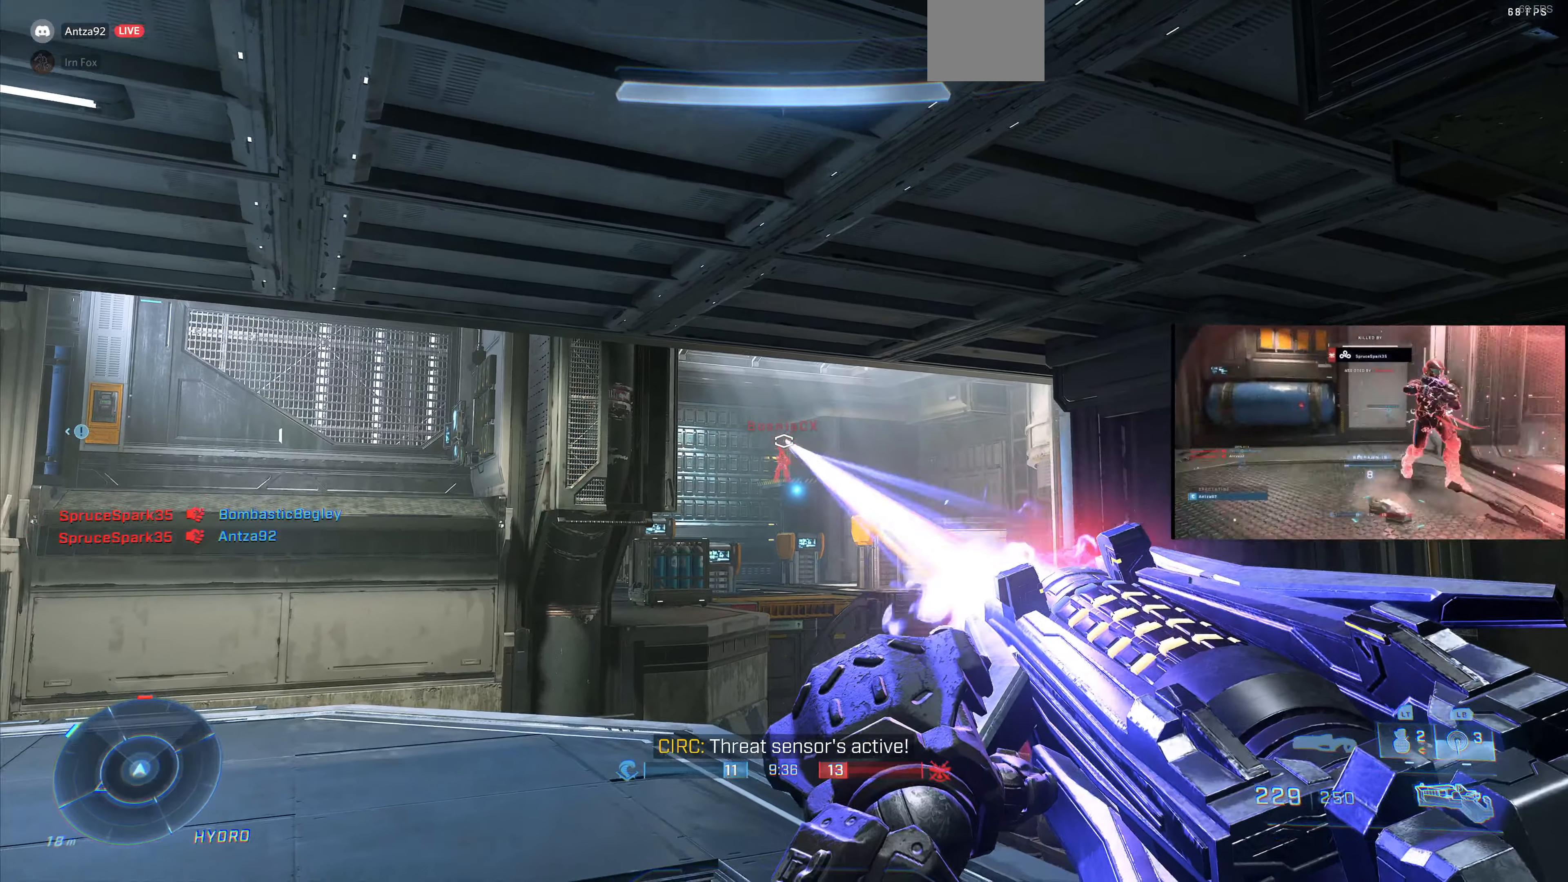
{"buttons": ["R2"], "left_stick": "center", "right_stick": "up", "events": []}
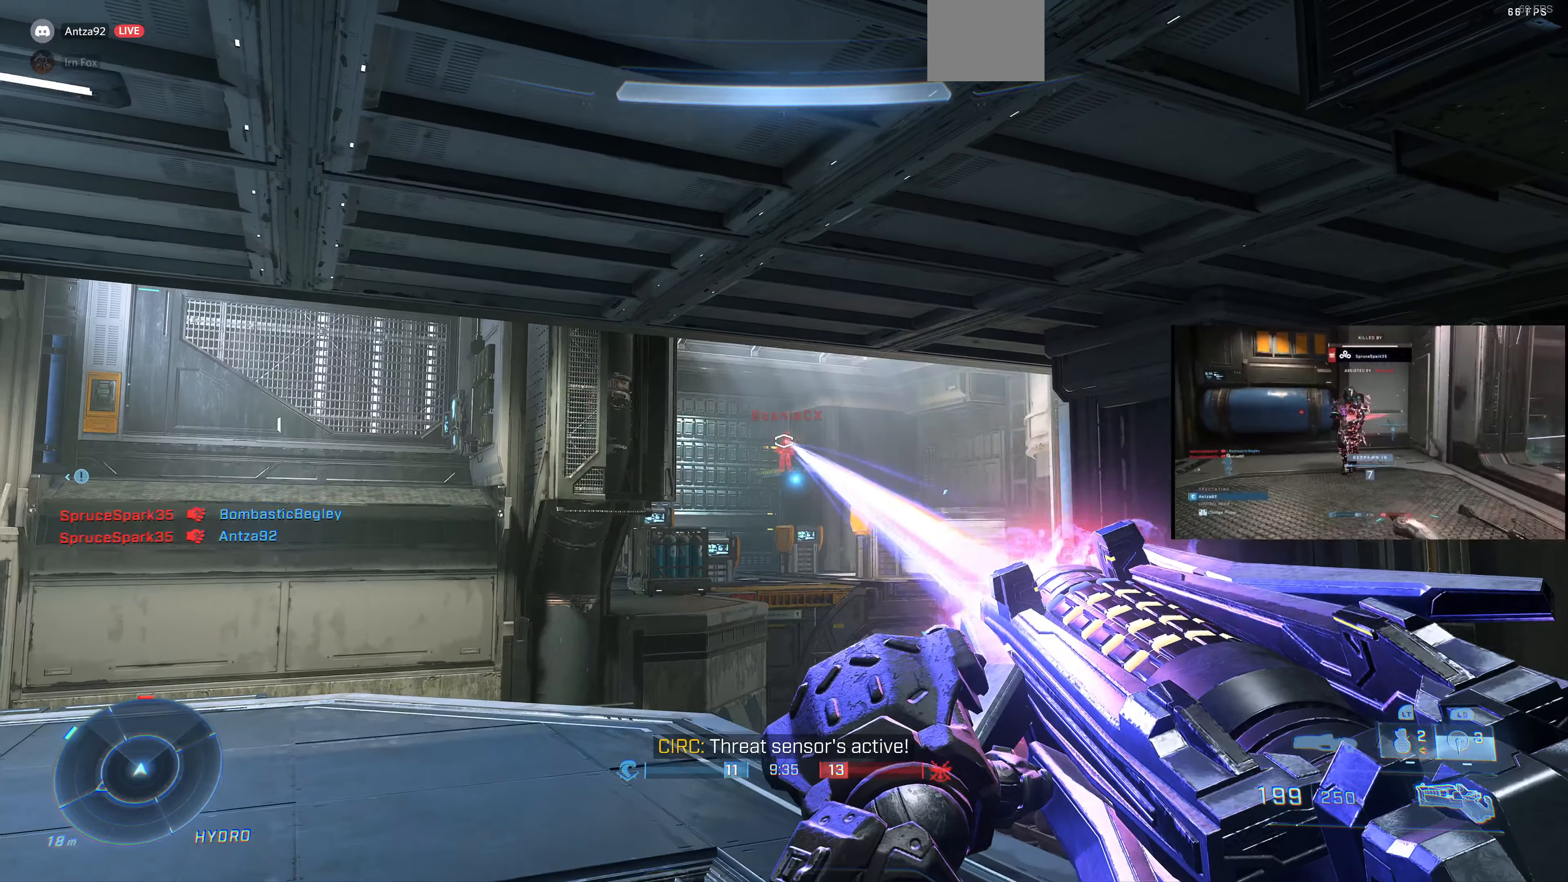
{"buttons": ["R2"], "left_stick": "center", "right_stick": "up", "events": []}
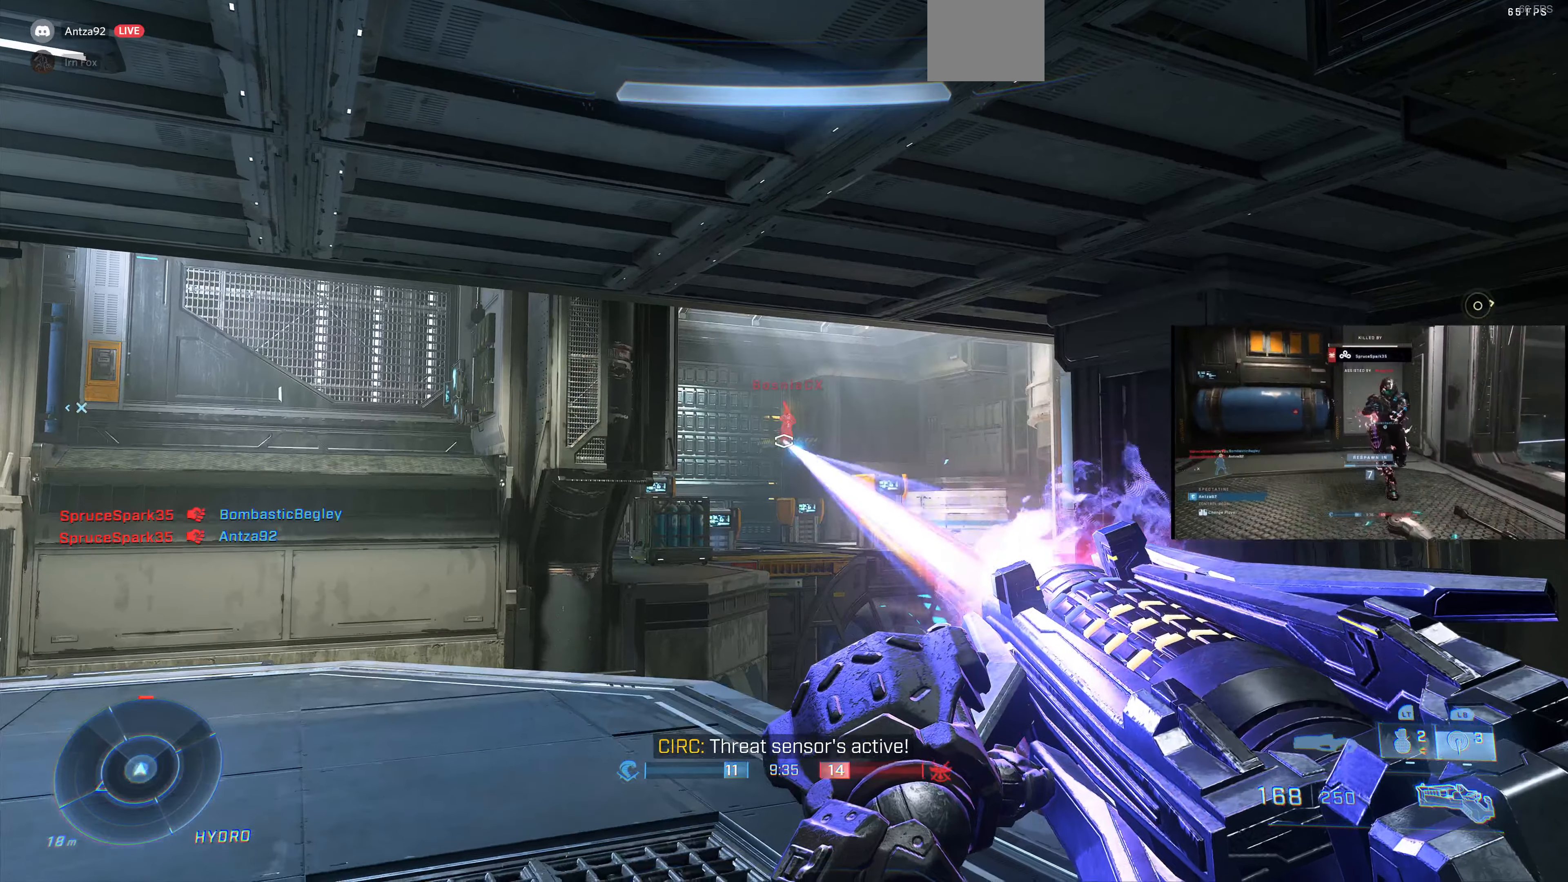
{"buttons": ["R2"], "left_stick": "down-right", "right_stick": "up", "events": [[200, "right_stick", "center"], [434, "right_stick", "up"], [500, "left_stick", "down-right"]]}
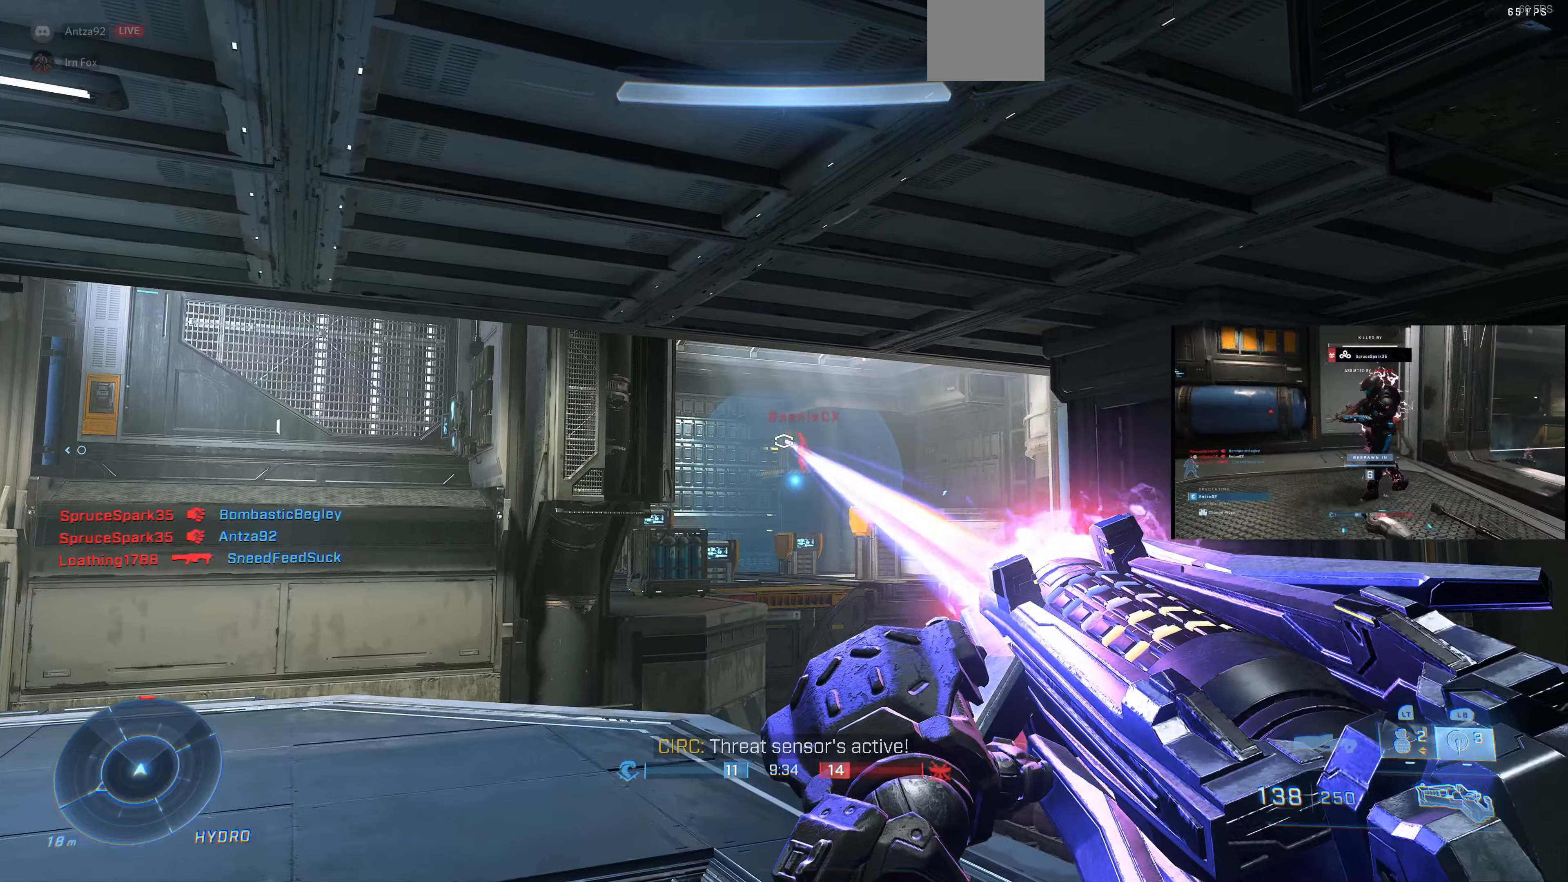
{"buttons": [], "left_stick": "down-right", "right_stick": "center", "events": [[134, "R2", "up"], [134, "right_stick", "center"], [300, "R1", "down"], [300, "R2", "down"], [367, "R1", "up"], [367, "R2", "up"]]}
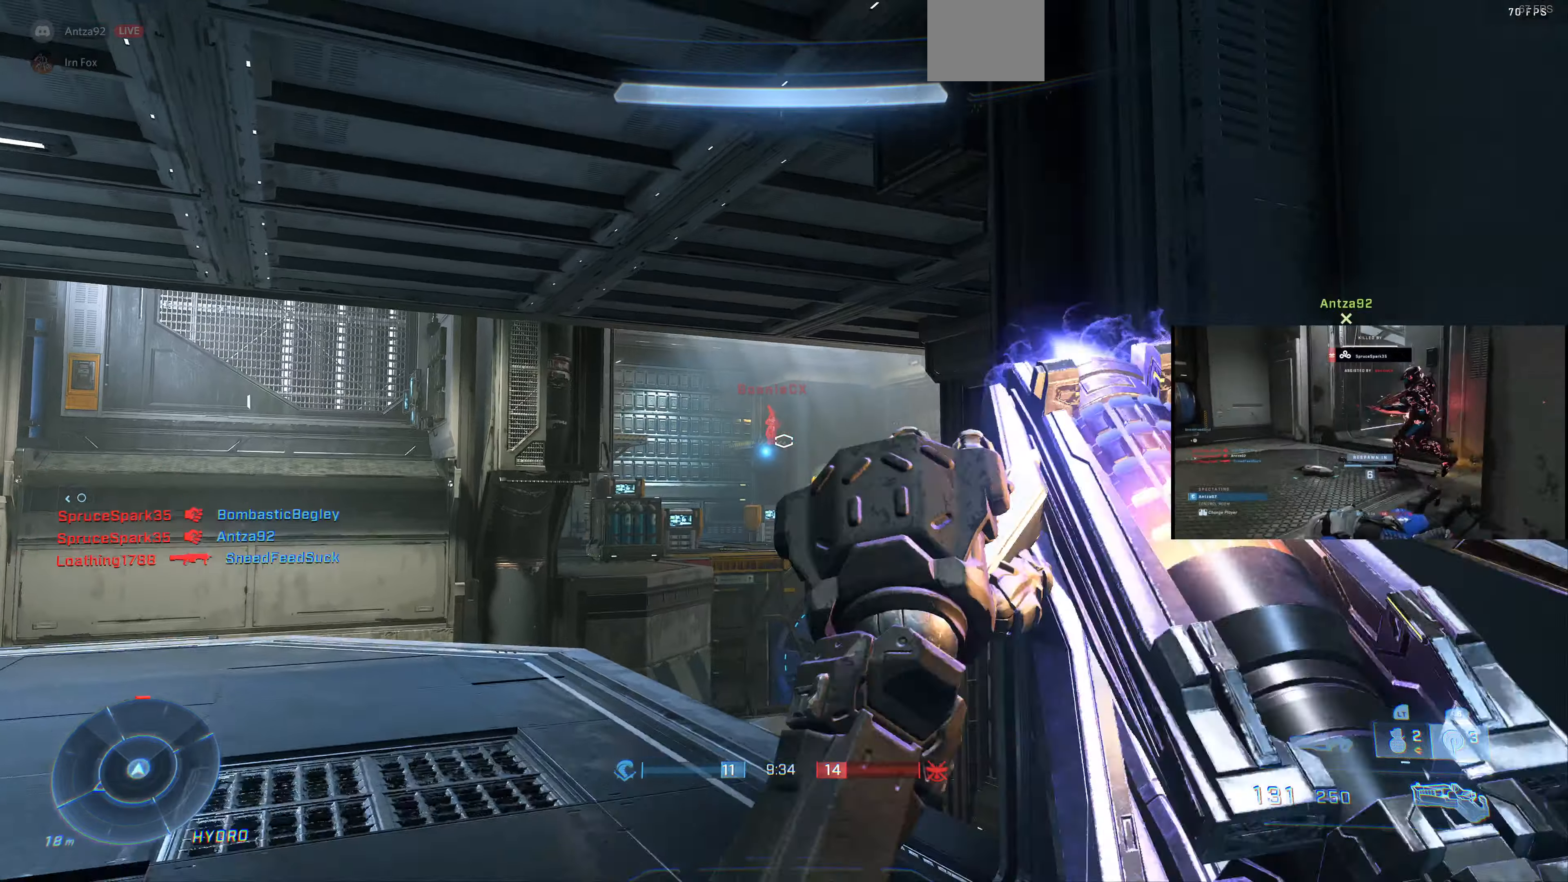
{"buttons": [], "left_stick": "right", "right_stick": "right", "events": [[434, "left_stick", "right"], [434, "right_stick", "right"]]}
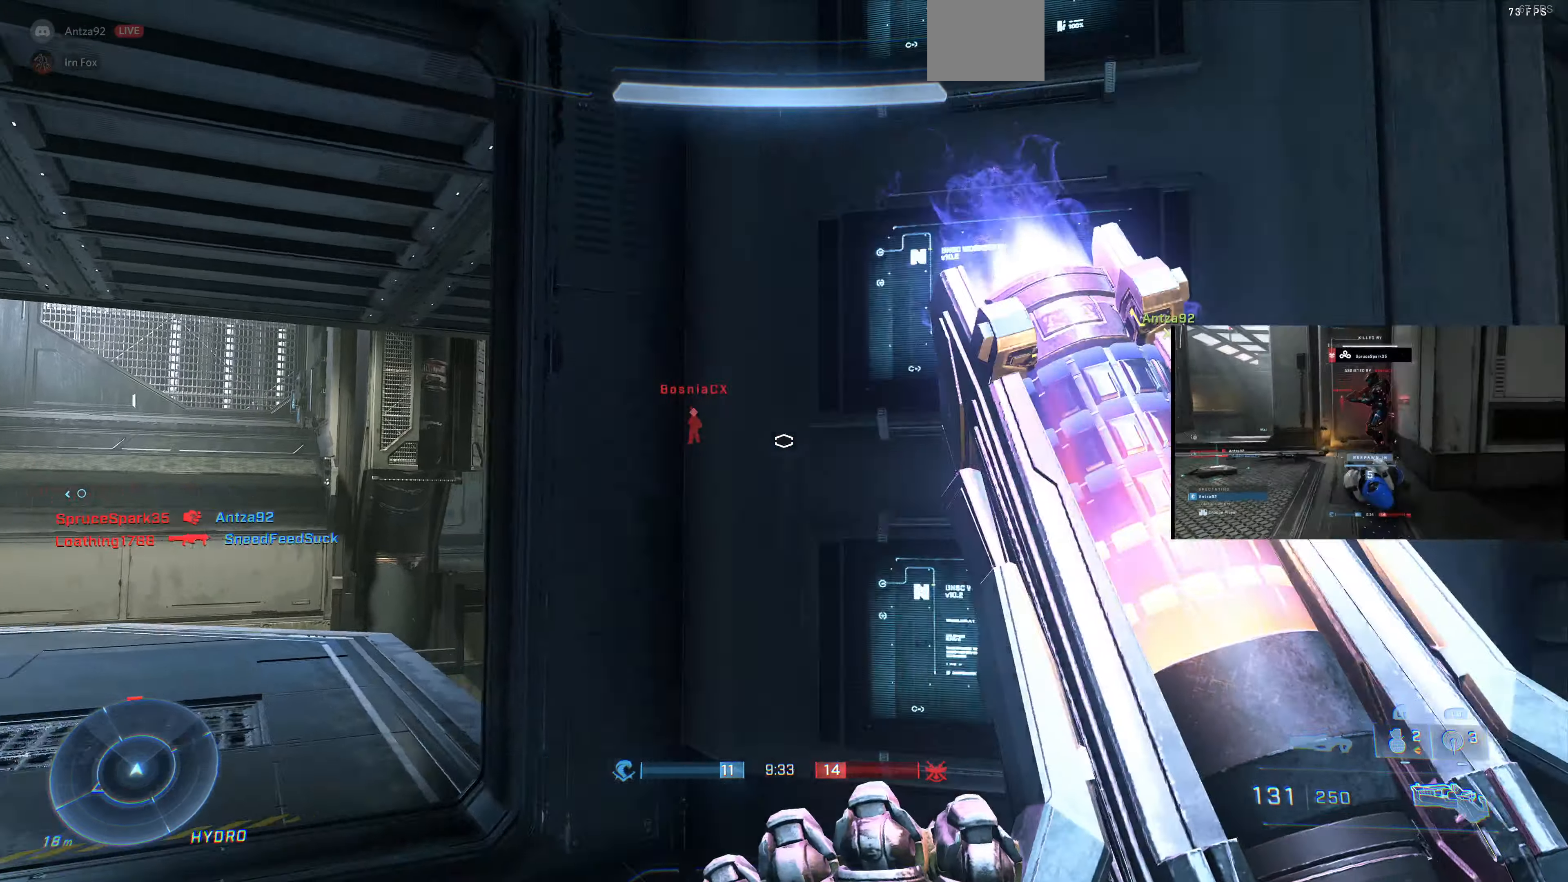
{"buttons": [], "left_stick": "up-right", "right_stick": "center", "events": [[200, "left_stick", "up-right"], [300, "right_stick", "center"]]}
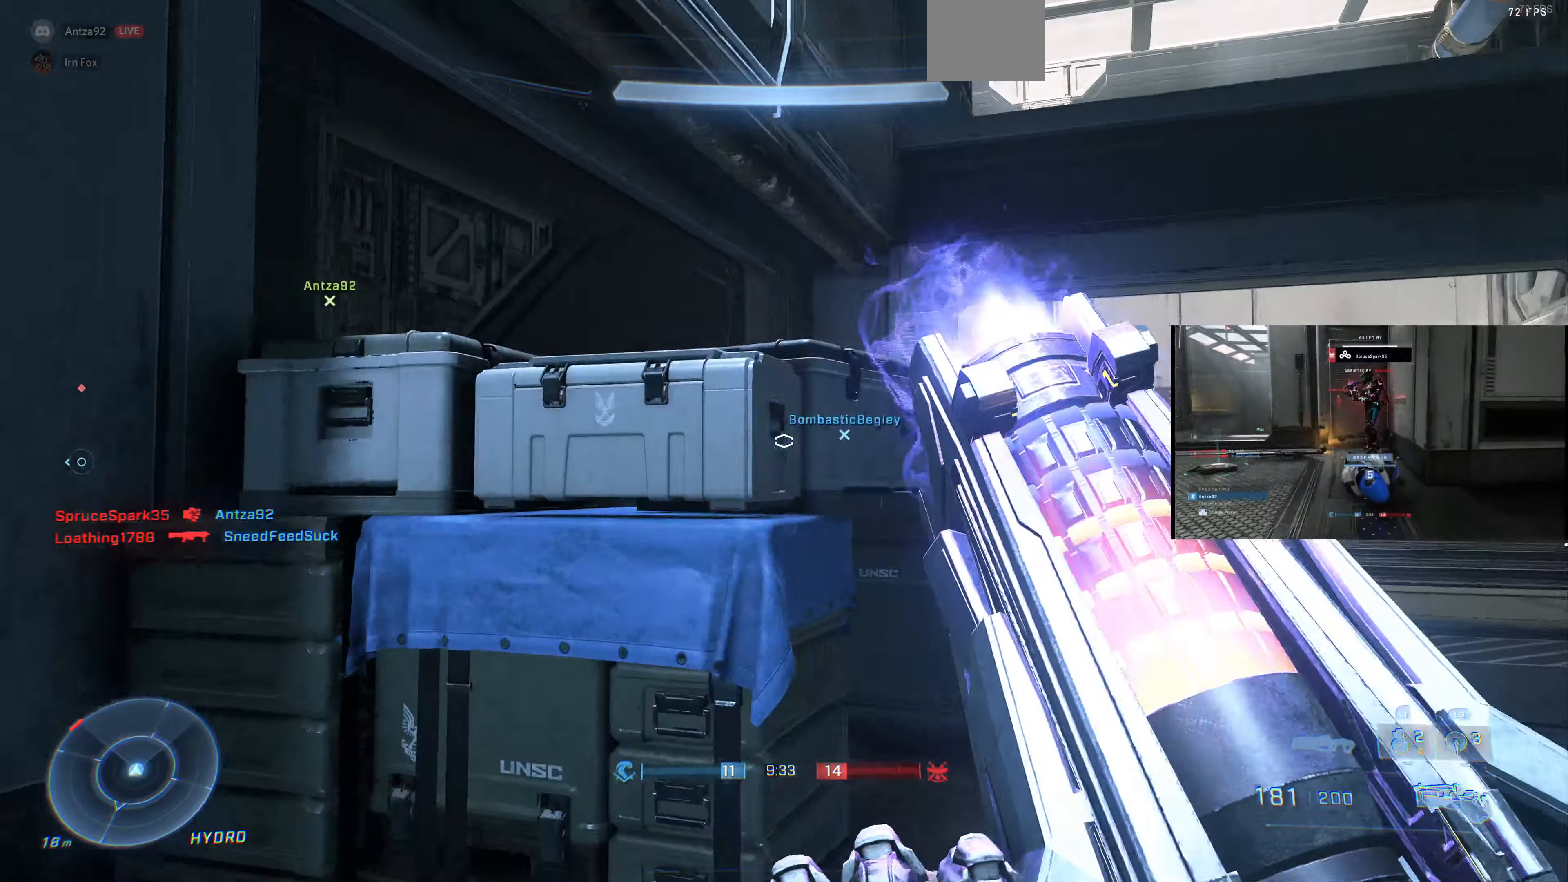
{"buttons": [], "left_stick": "up-right", "right_stick": "left", "events": [[267, "right_stick", "left"]]}
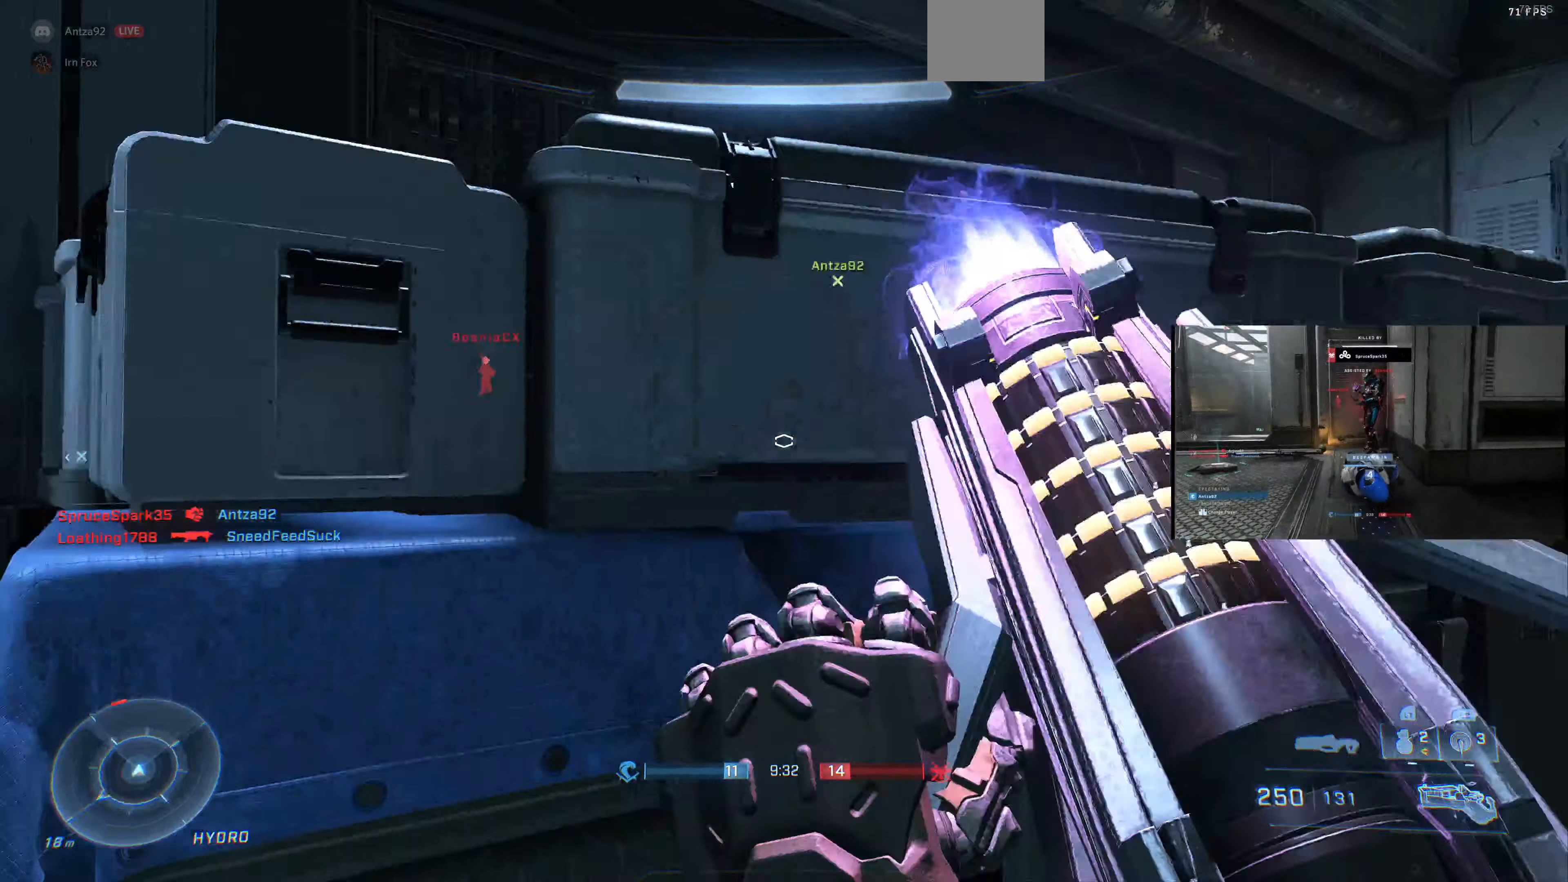
{"buttons": [], "left_stick": "up-right", "right_stick": "right", "events": [[200, "right_stick", "up-right"], [300, "right_stick", "right"]]}
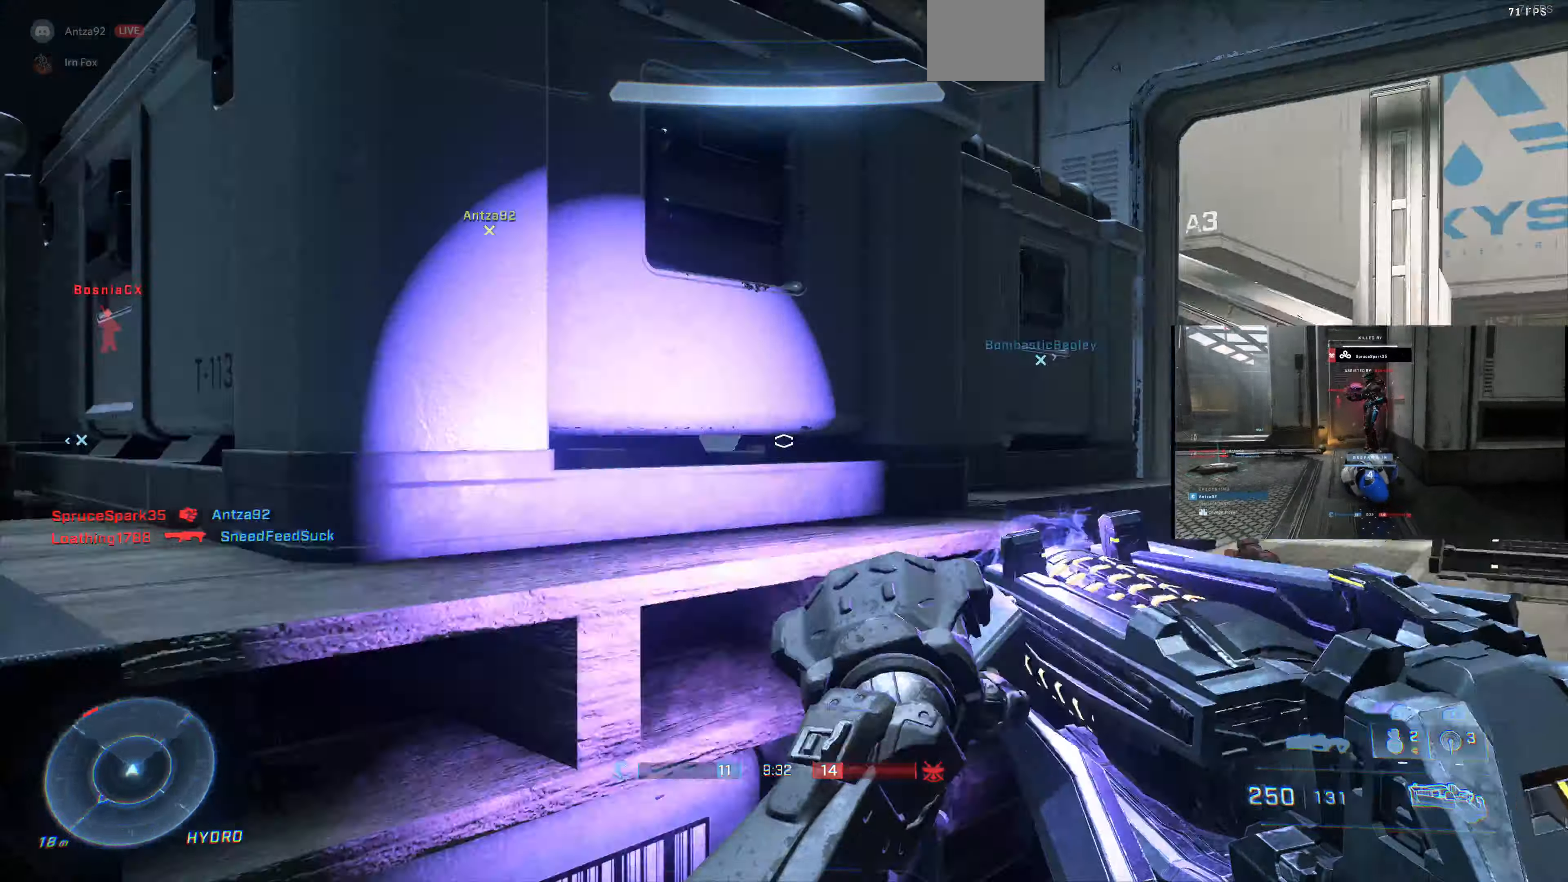
{"buttons": [], "left_stick": "up-right", "right_stick": "center", "events": [[100, "right_stick", "center"]]}
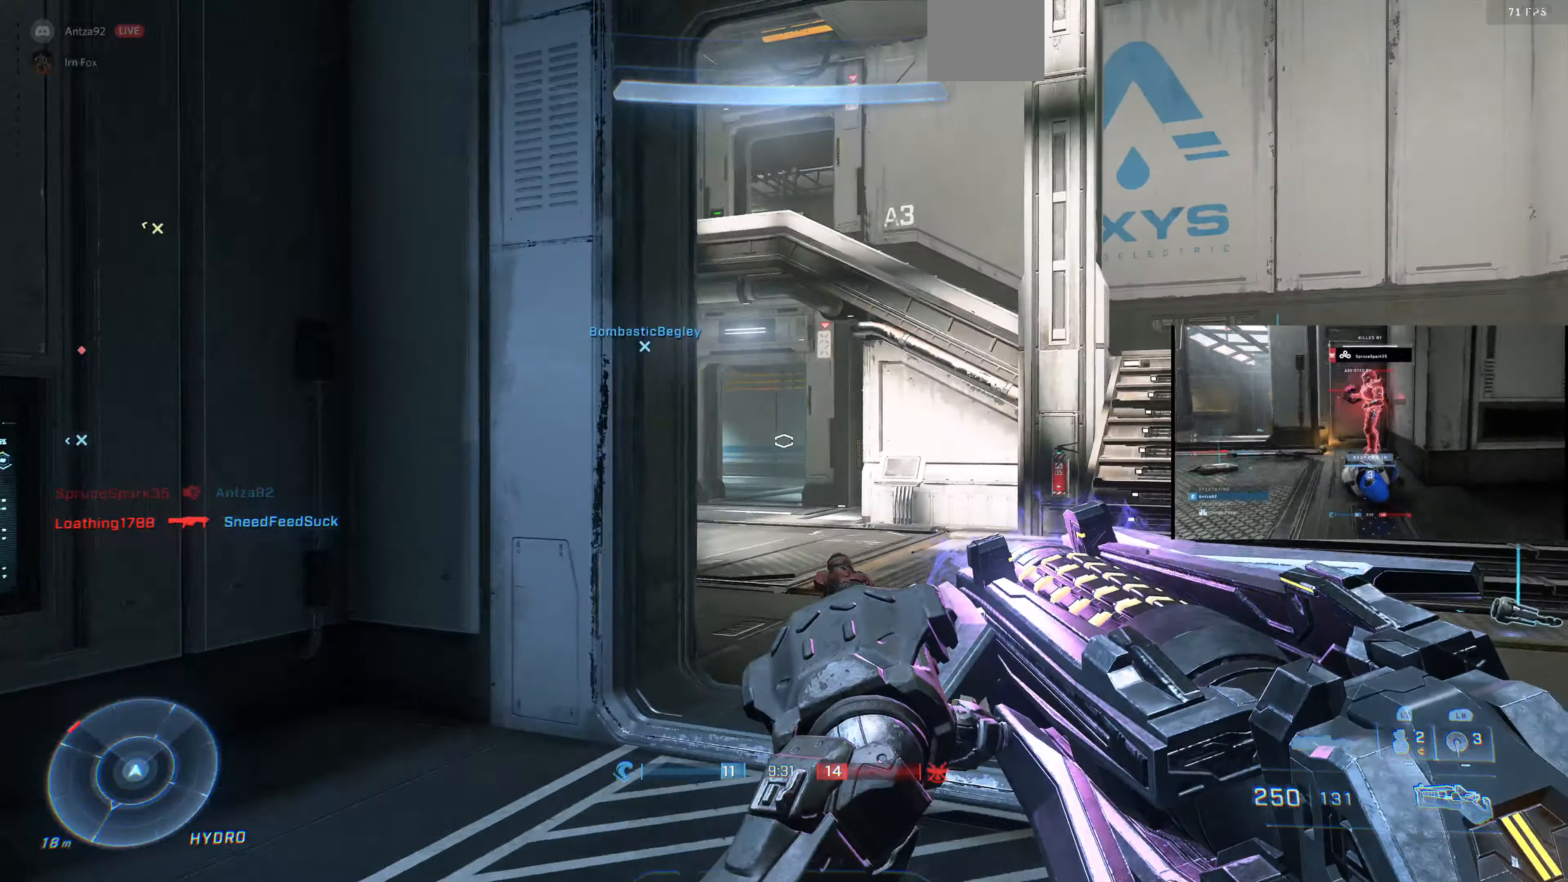
{"buttons": [], "left_stick": "up-right", "right_stick": "left", "events": [[500, "right_stick", "left"]]}
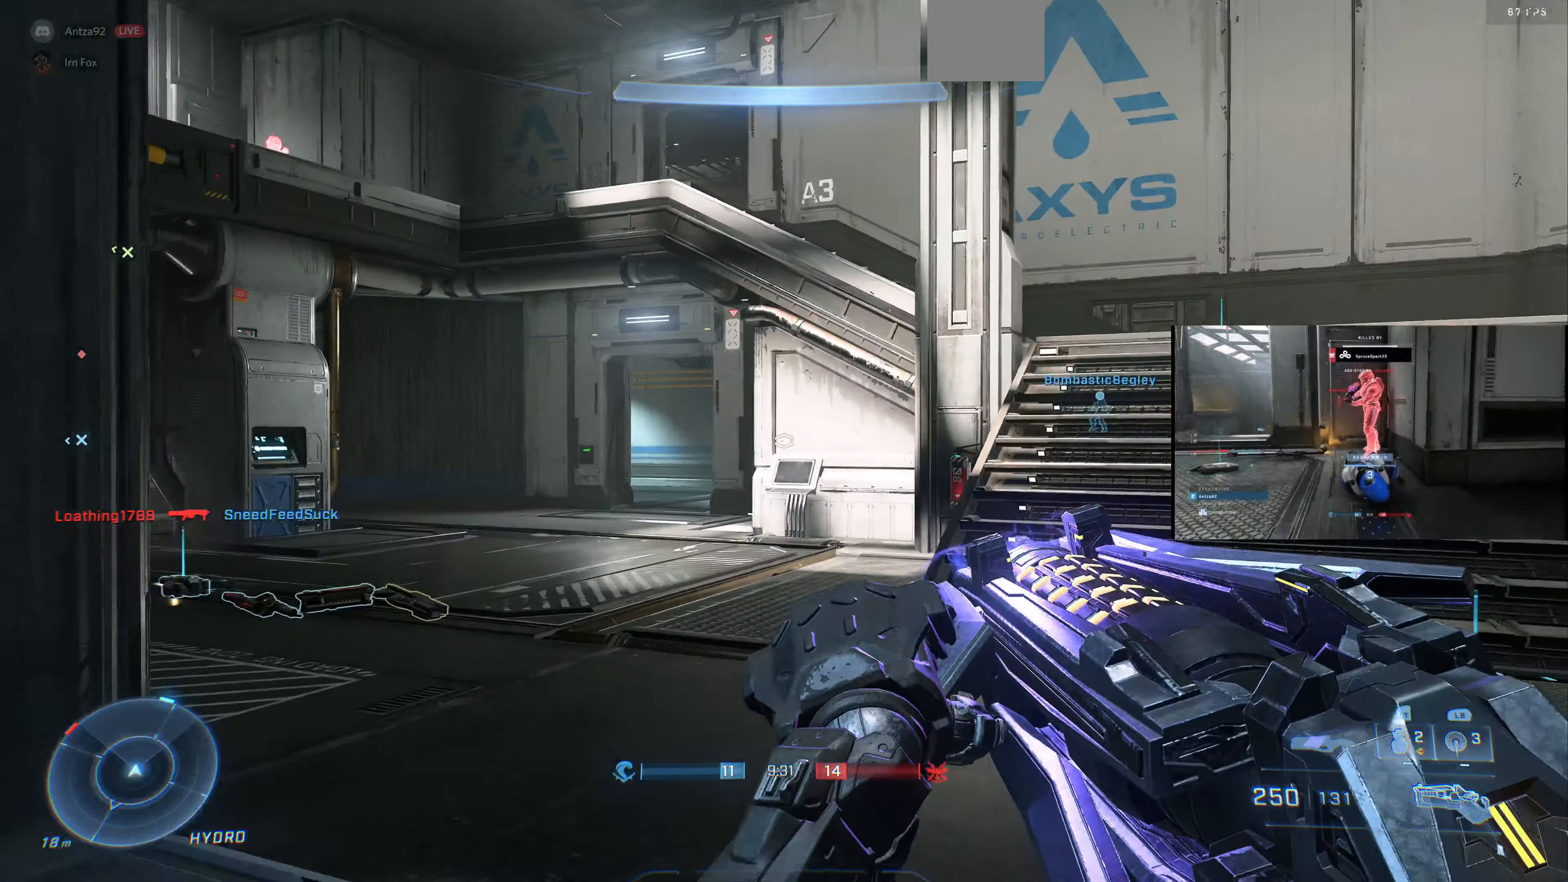
{"buttons": [], "left_stick": "center", "right_stick": "center", "events": [[100, "right_stick", "center"], [167, "right_stick", "left"], [200, "left_stick", "right"], [334, "left_stick", "down-right"], [434, "left_stick", "center"], [434, "right_stick", "center"]]}
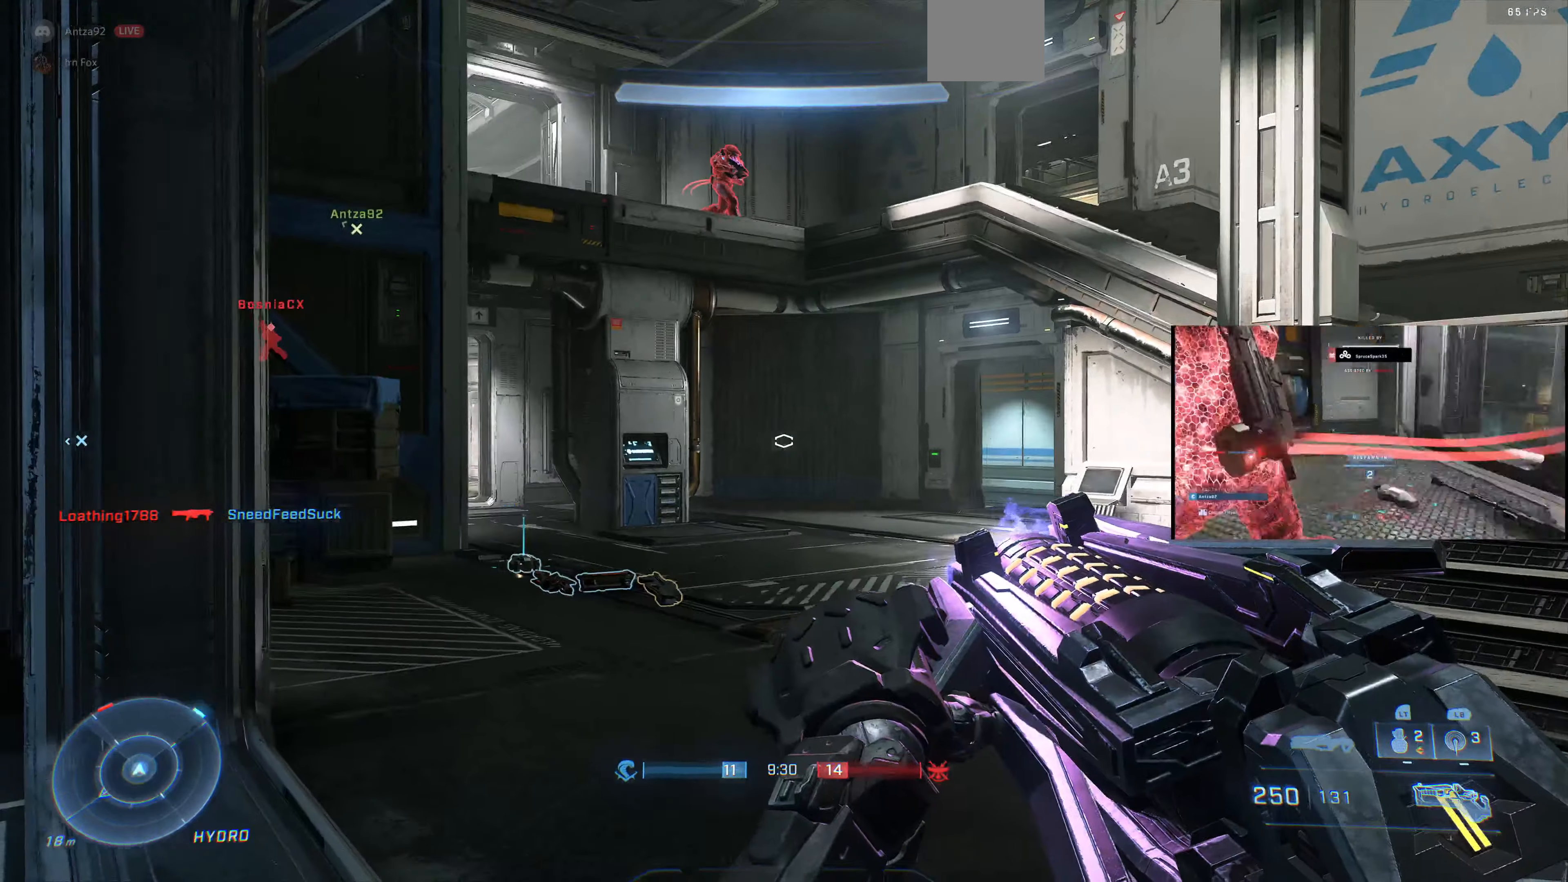
{"buttons": [], "left_stick": "left", "right_stick": "down-right", "events": [[200, "TRIANGLE", "down"], [300, "TRIANGLE", "up"], [334, "left_stick", "left"], [467, "right_stick", "down-right"]]}
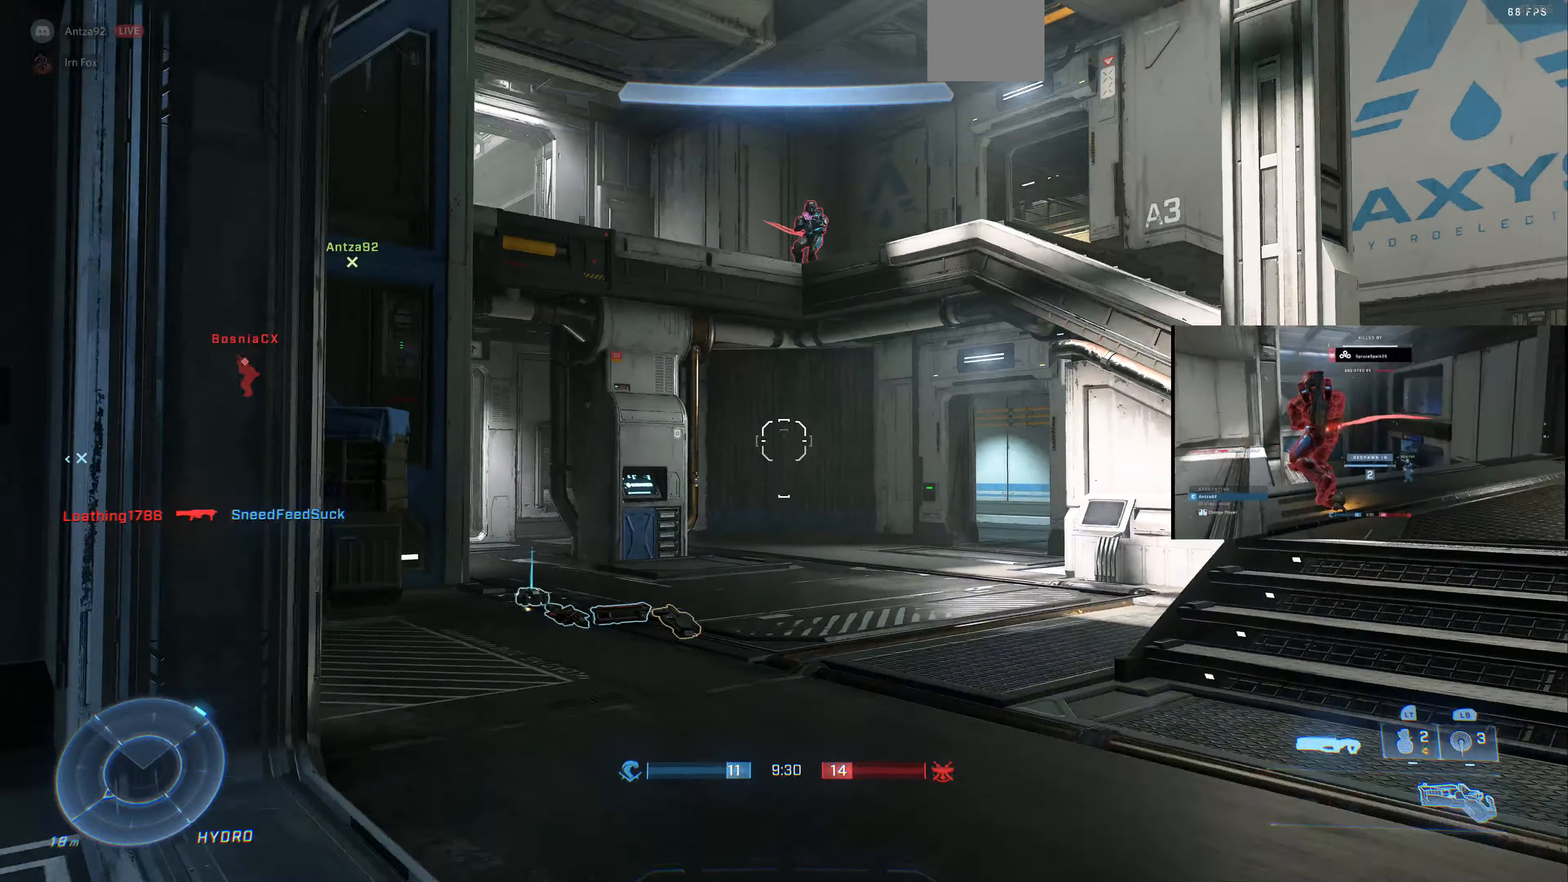
{"buttons": [], "left_stick": "down-left", "right_stick": "down-right", "events": [[267, "right_stick", "center"], [367, "L1", "down"], [367, "left_stick", "center"], [434, "right_stick", "down-right"], [467, "L1", "up"], [500, "left_stick", "down-left"]]}
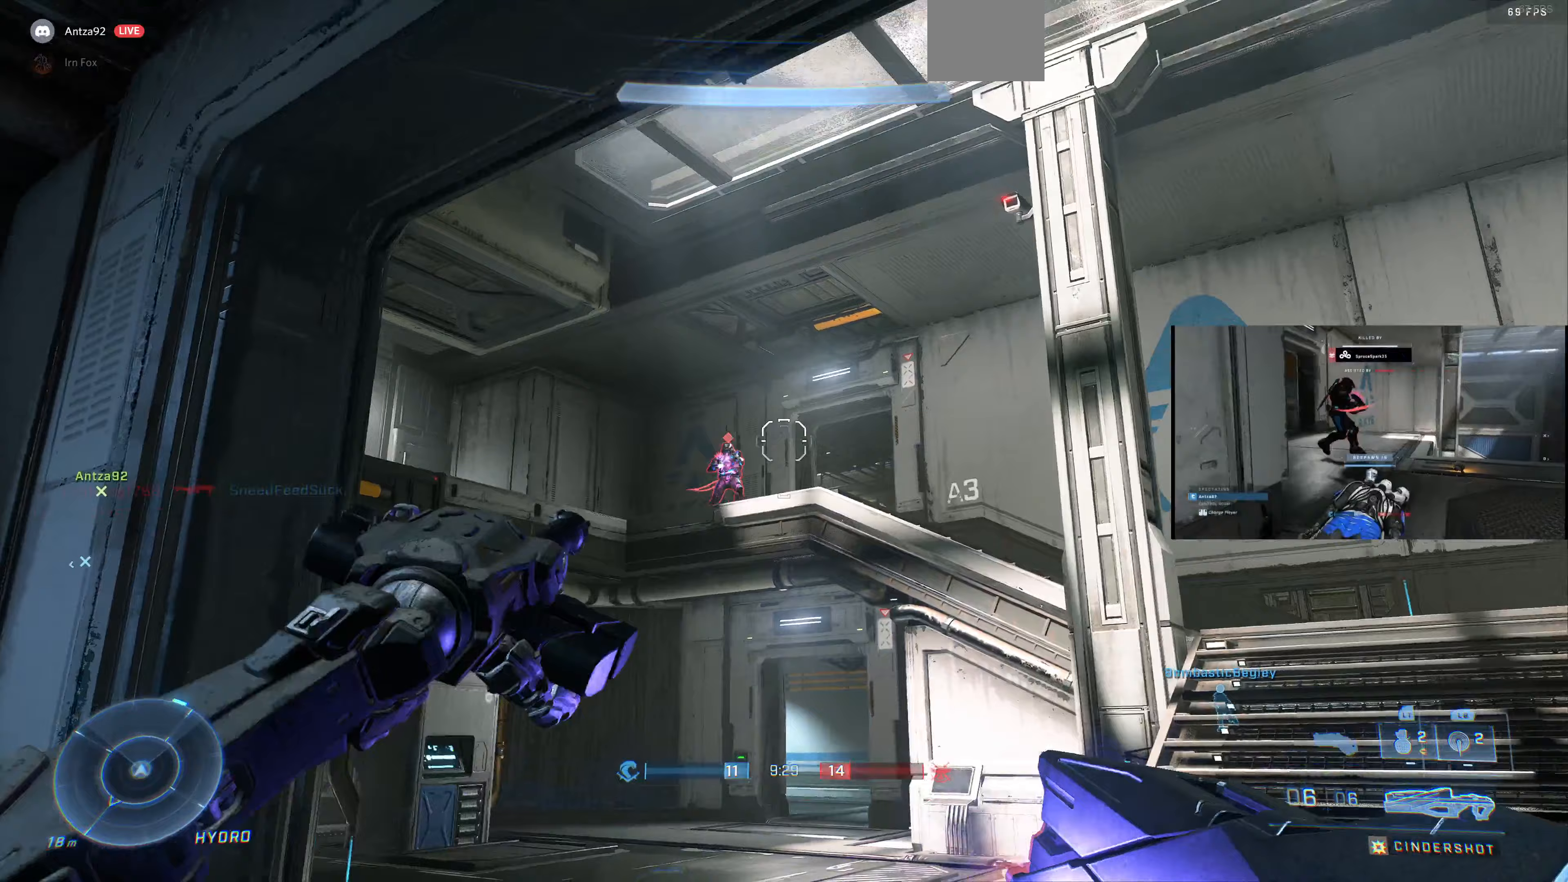
{"buttons": [], "left_stick": "down-left", "right_stick": "center", "events": [[33, "right_stick", "right"], [133, "right_stick", "center"]]}
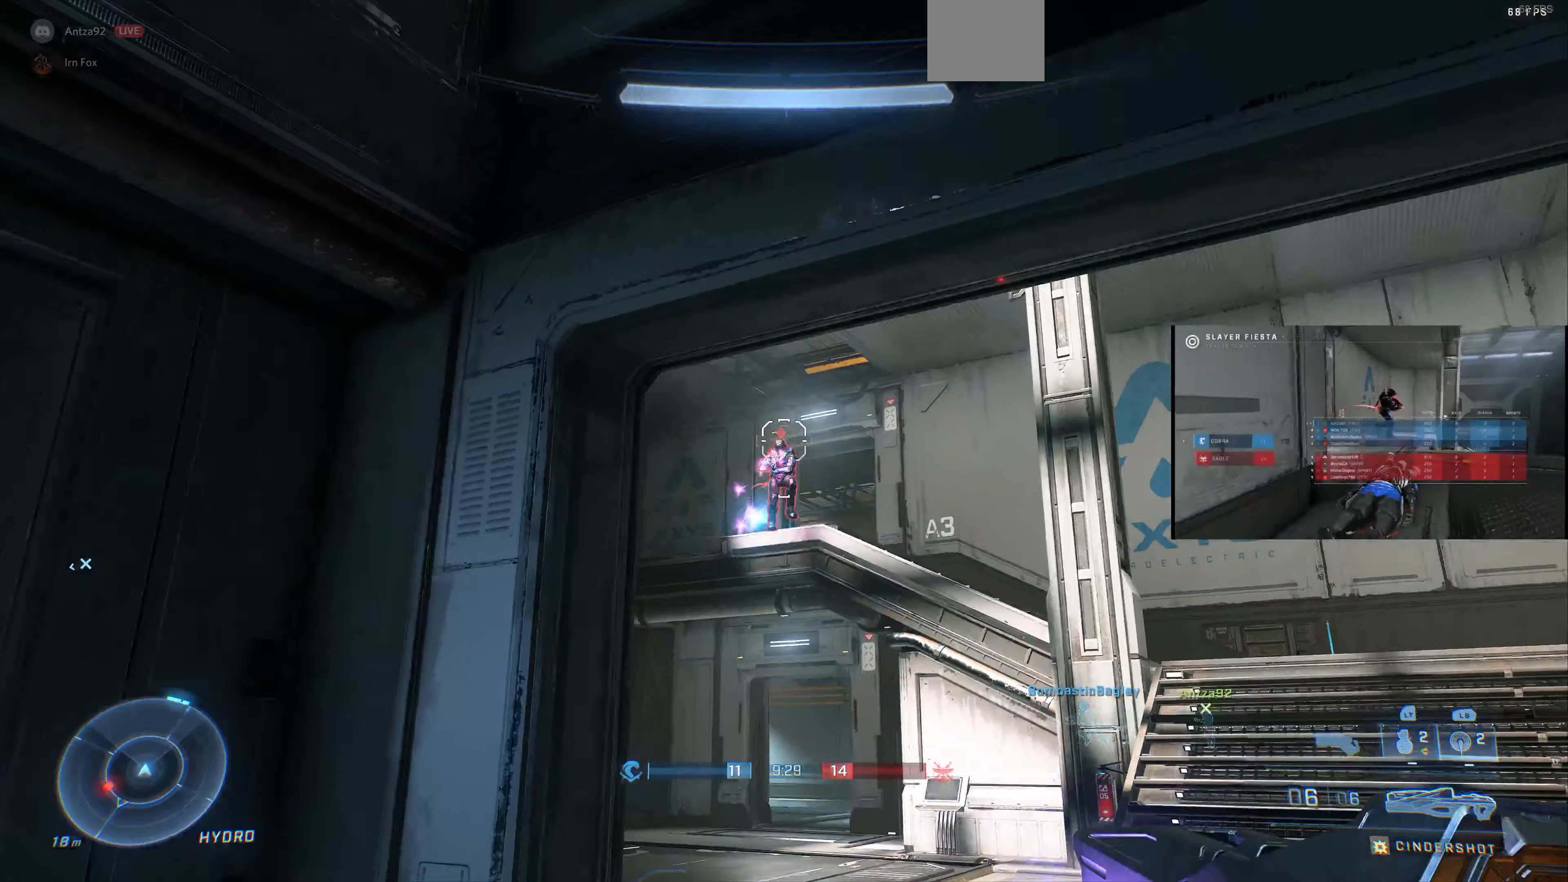
{"buttons": ["TRIANGLE"], "left_stick": "up-left", "right_stick": "center", "events": [[33, "left_stick", "left"], [133, "left_stick", "up-left"], [300, "right_stick", "up"], [433, "right_stick", "center"], [500, "TRIANGLE", "down"]]}
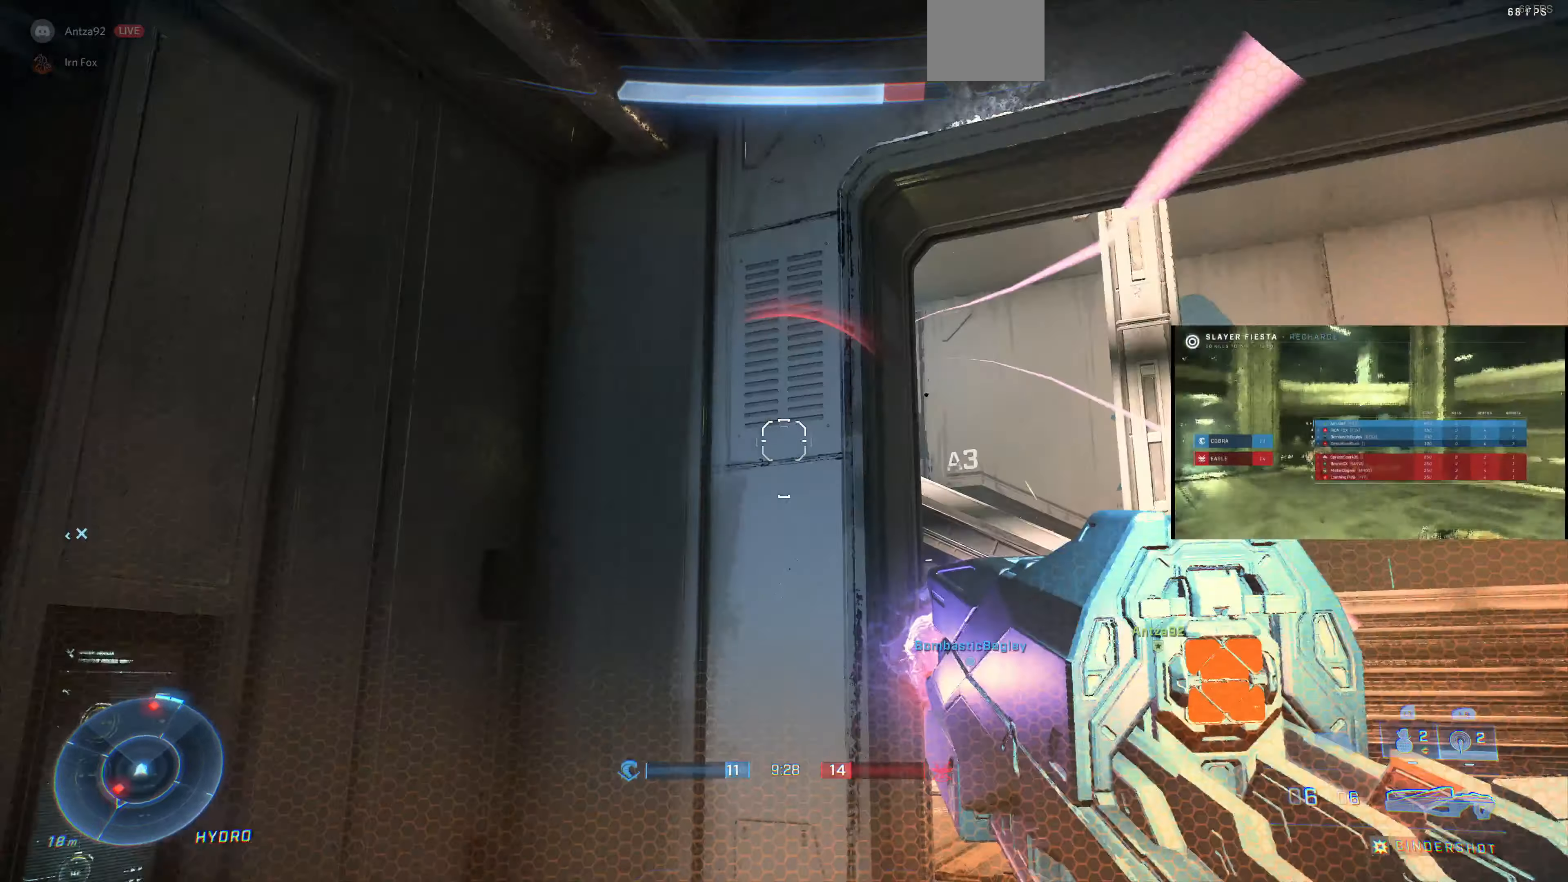
{"buttons": [], "left_stick": "up-left", "right_stick": "up-right", "events": [[100, "TRIANGLE", "up"], [267, "right_stick", "up-right"]]}
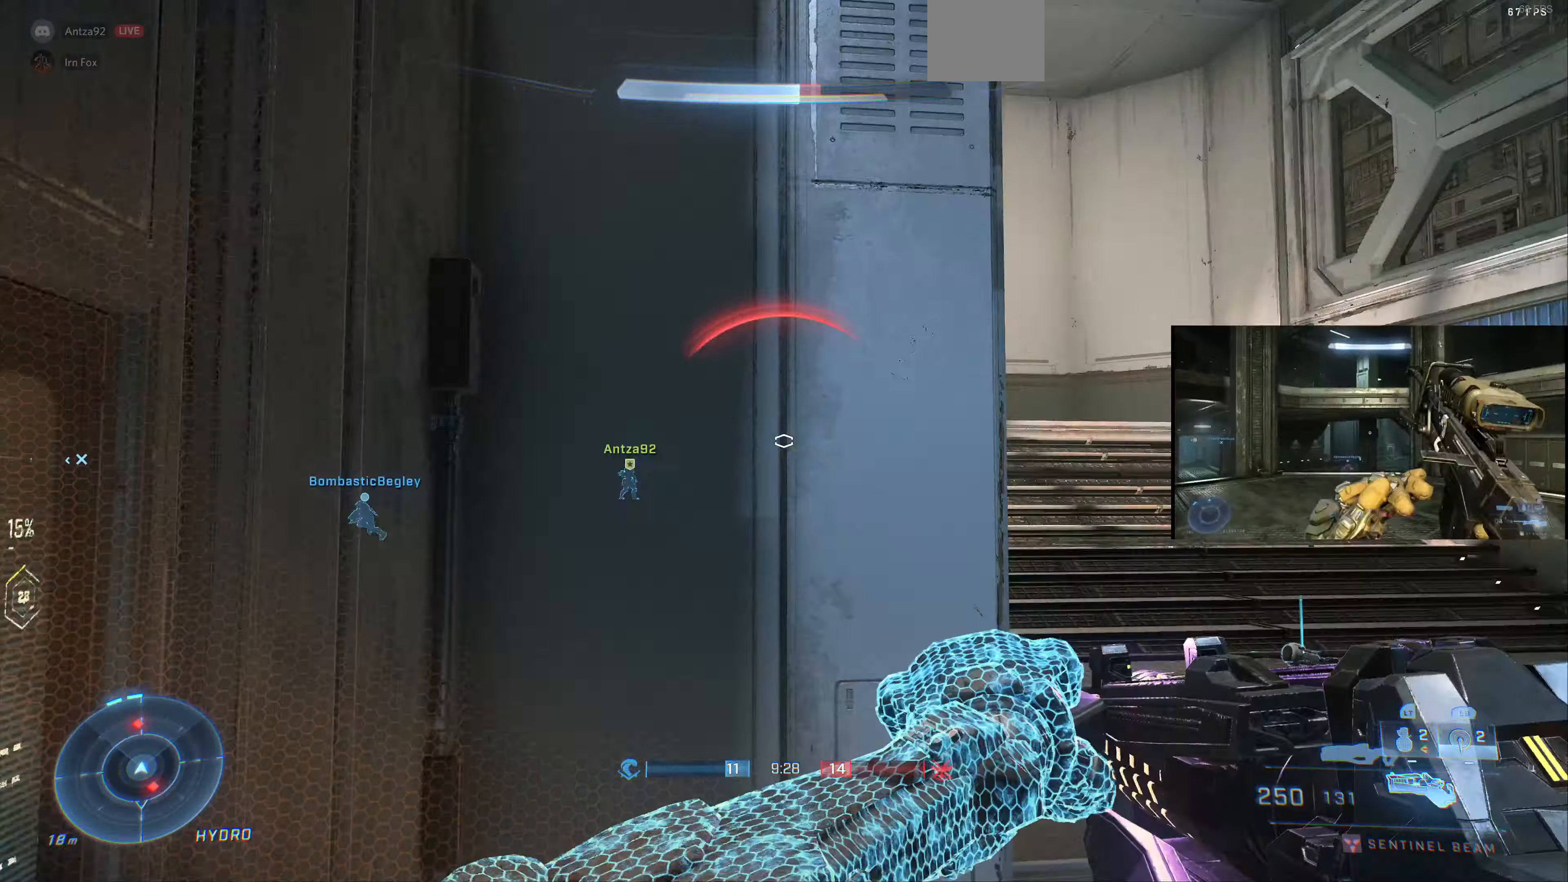
{"buttons": [], "left_stick": "left", "right_stick": "right", "events": [[133, "left_stick", "left"], [200, "right_stick", "center"], [233, "TRIANGLE", "down"], [300, "TRIANGLE", "up"], [400, "right_stick", "right"]]}
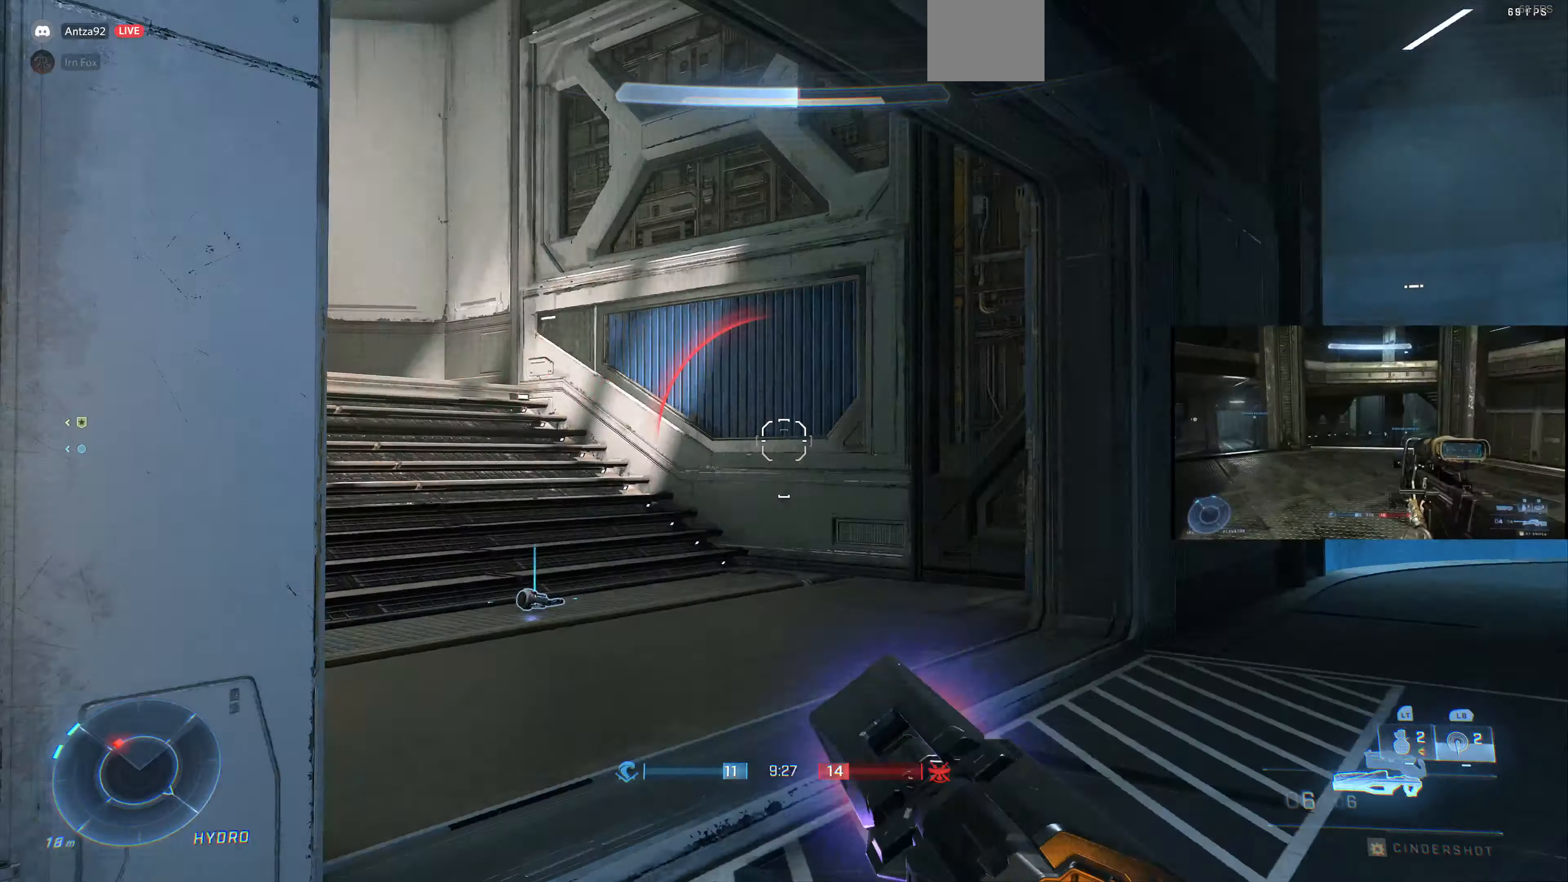
{"buttons": [], "left_stick": "center", "right_stick": "center", "events": [[233, "right_stick", "center"], [367, "left_stick", "center"], [400, "right_stick", "right"], [467, "right_stick", "center"]]}
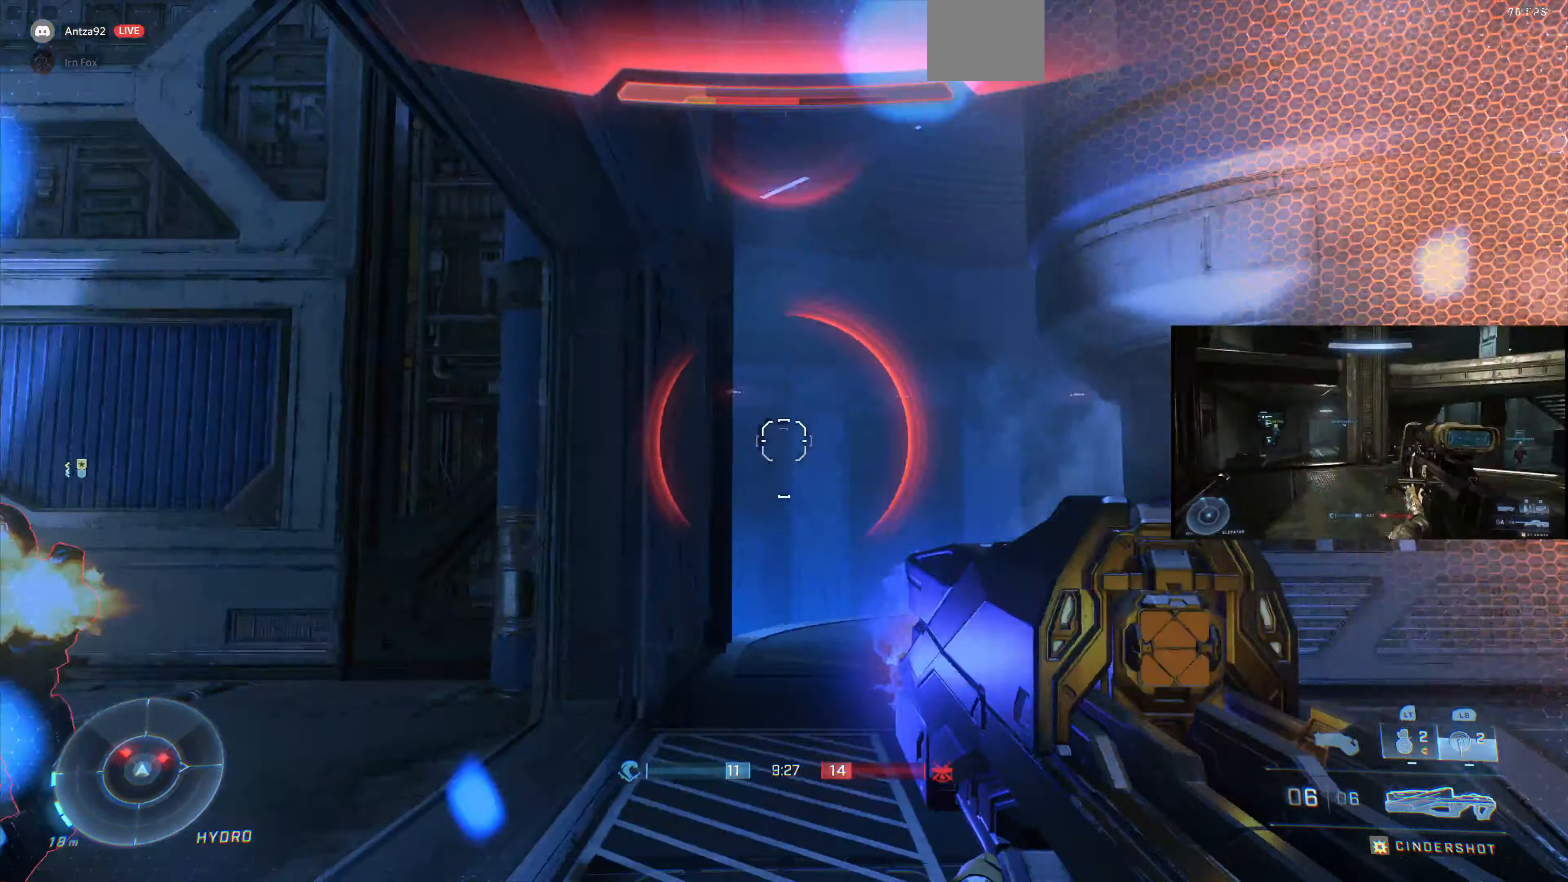
{"buttons": [], "left_stick": "center", "right_stick": "center", "events": [[33, "left_stick", "left"], [167, "right_stick", "down-left"], [267, "R2", "down"], [267, "left_stick", "center"], [267, "right_stick", "center"], [400, "R2", "up"]]}